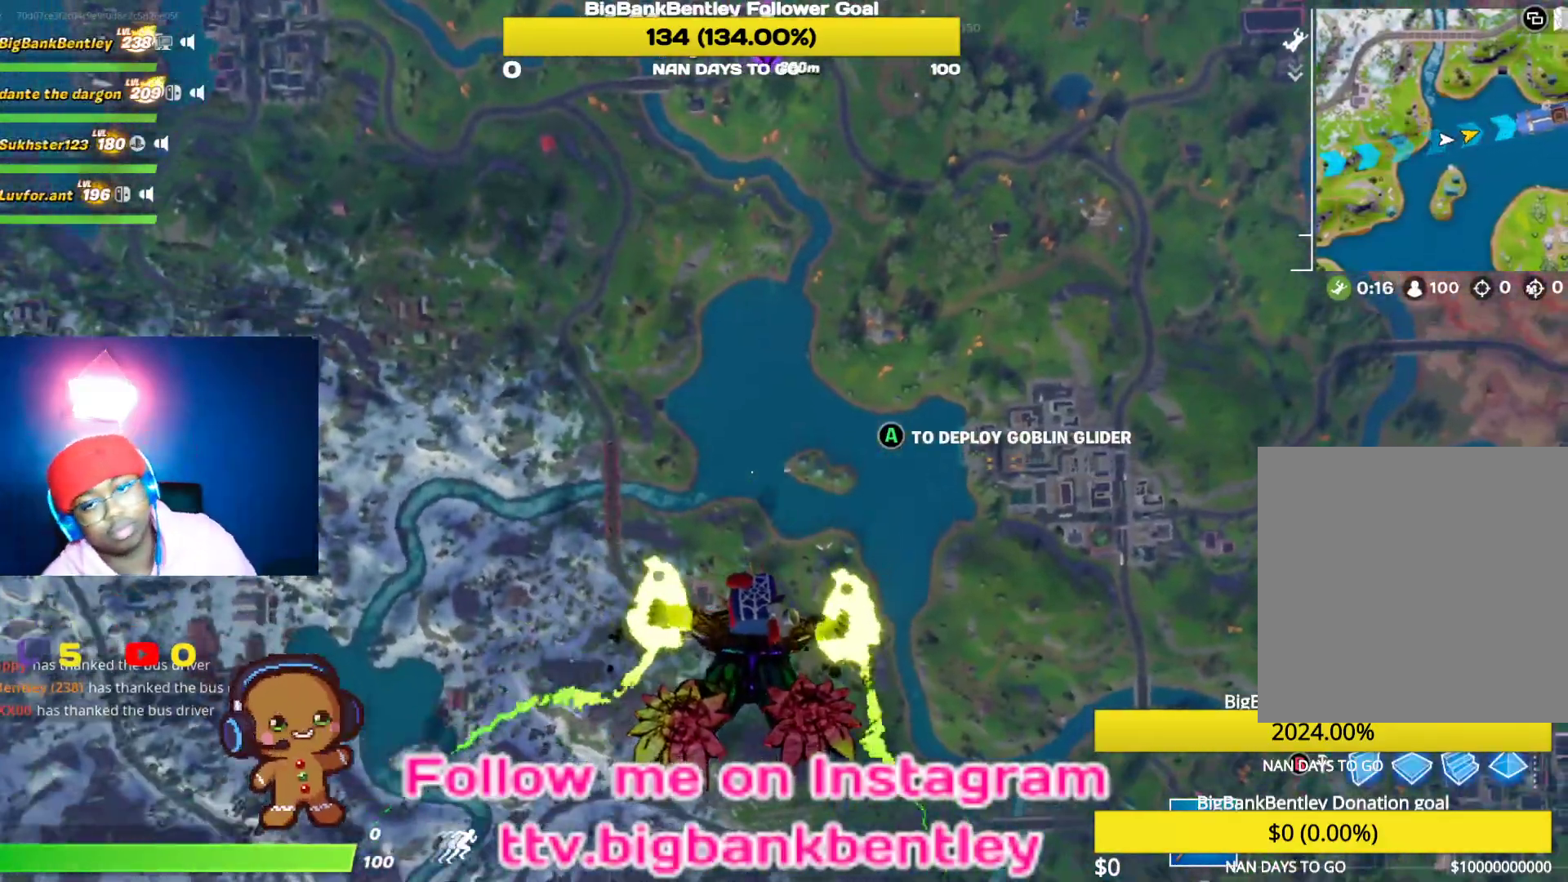
Gameplay with a controller (Xbox layout); each line is a JSON object with the inputs held at the frame after it. "events" lists button and stick changes between this image and that frame as [ms after this image, input, new state], when the widget could be followed in between.
{"buttons": [], "left_stick": "center", "right_stick": "center", "events": []}
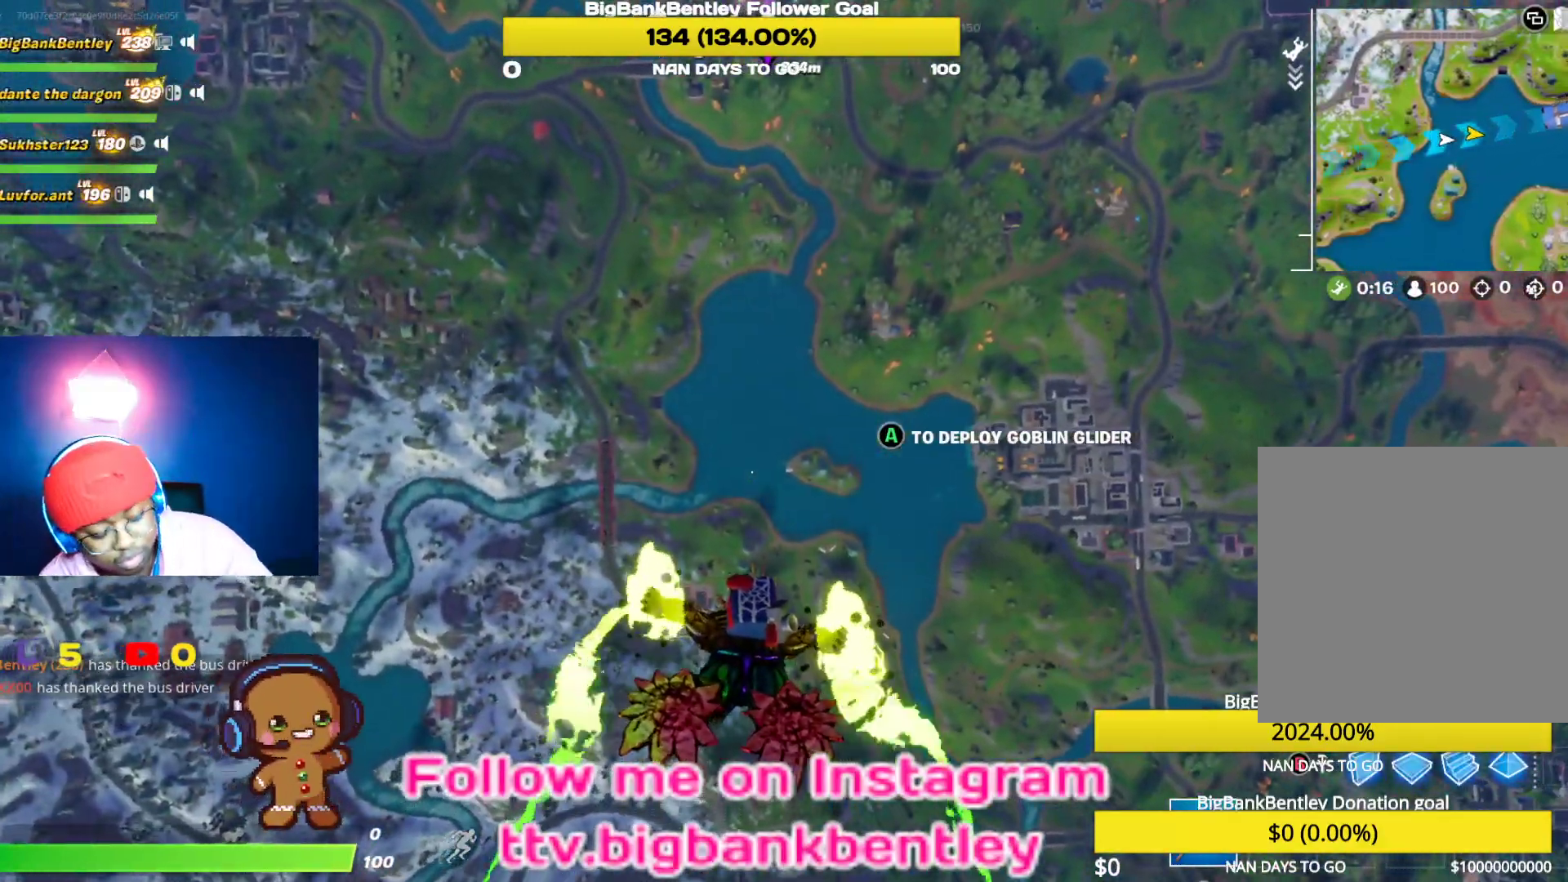
{"buttons": [], "left_stick": "center", "right_stick": "center", "events": []}
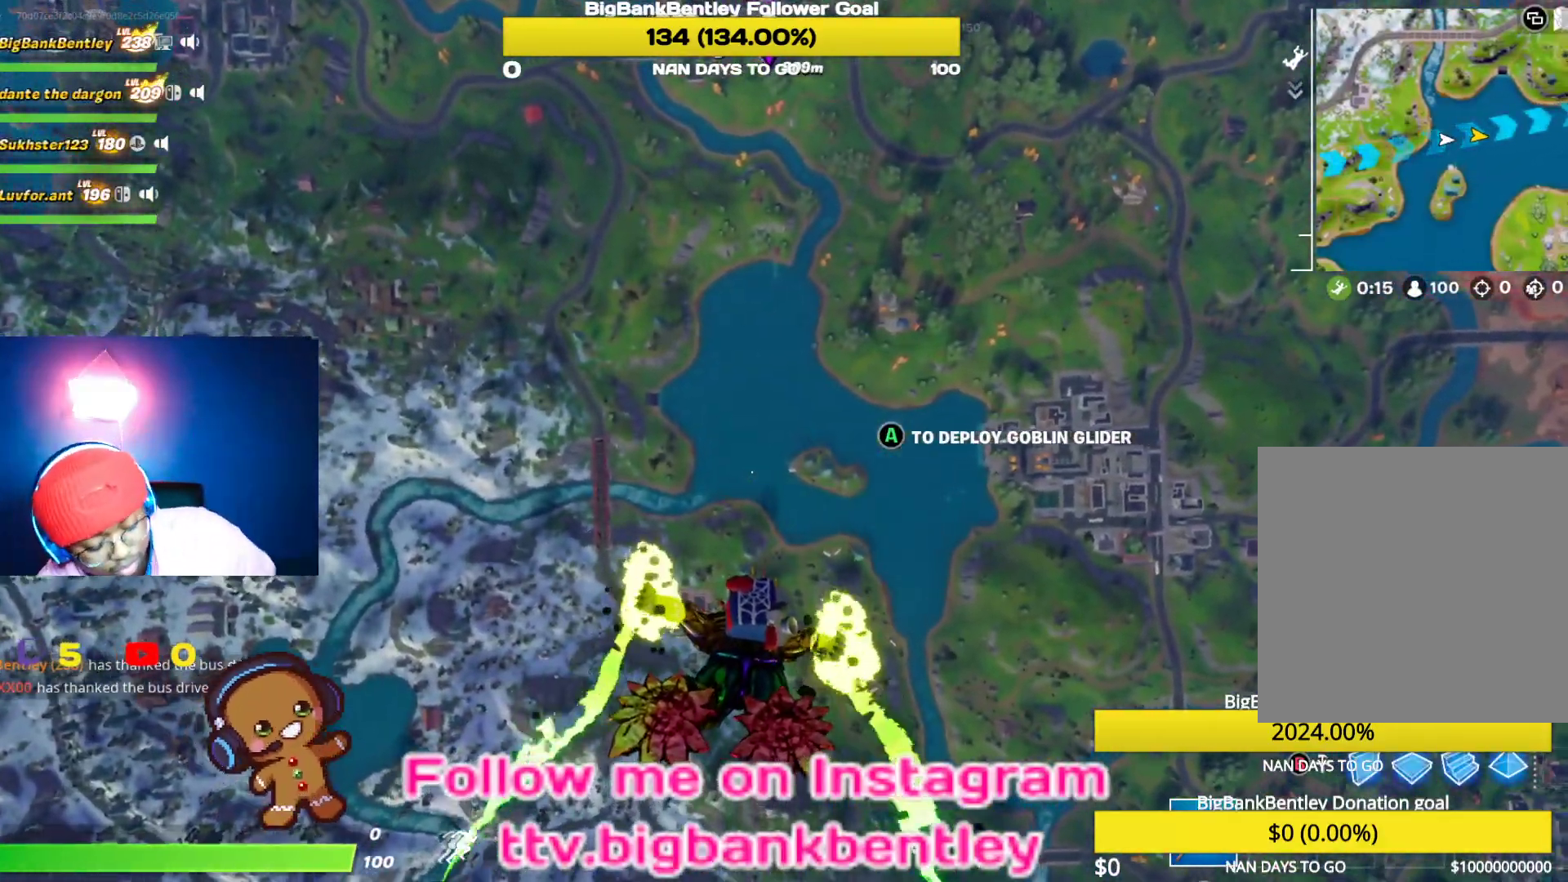
{"buttons": [], "left_stick": "center", "right_stick": "center", "events": []}
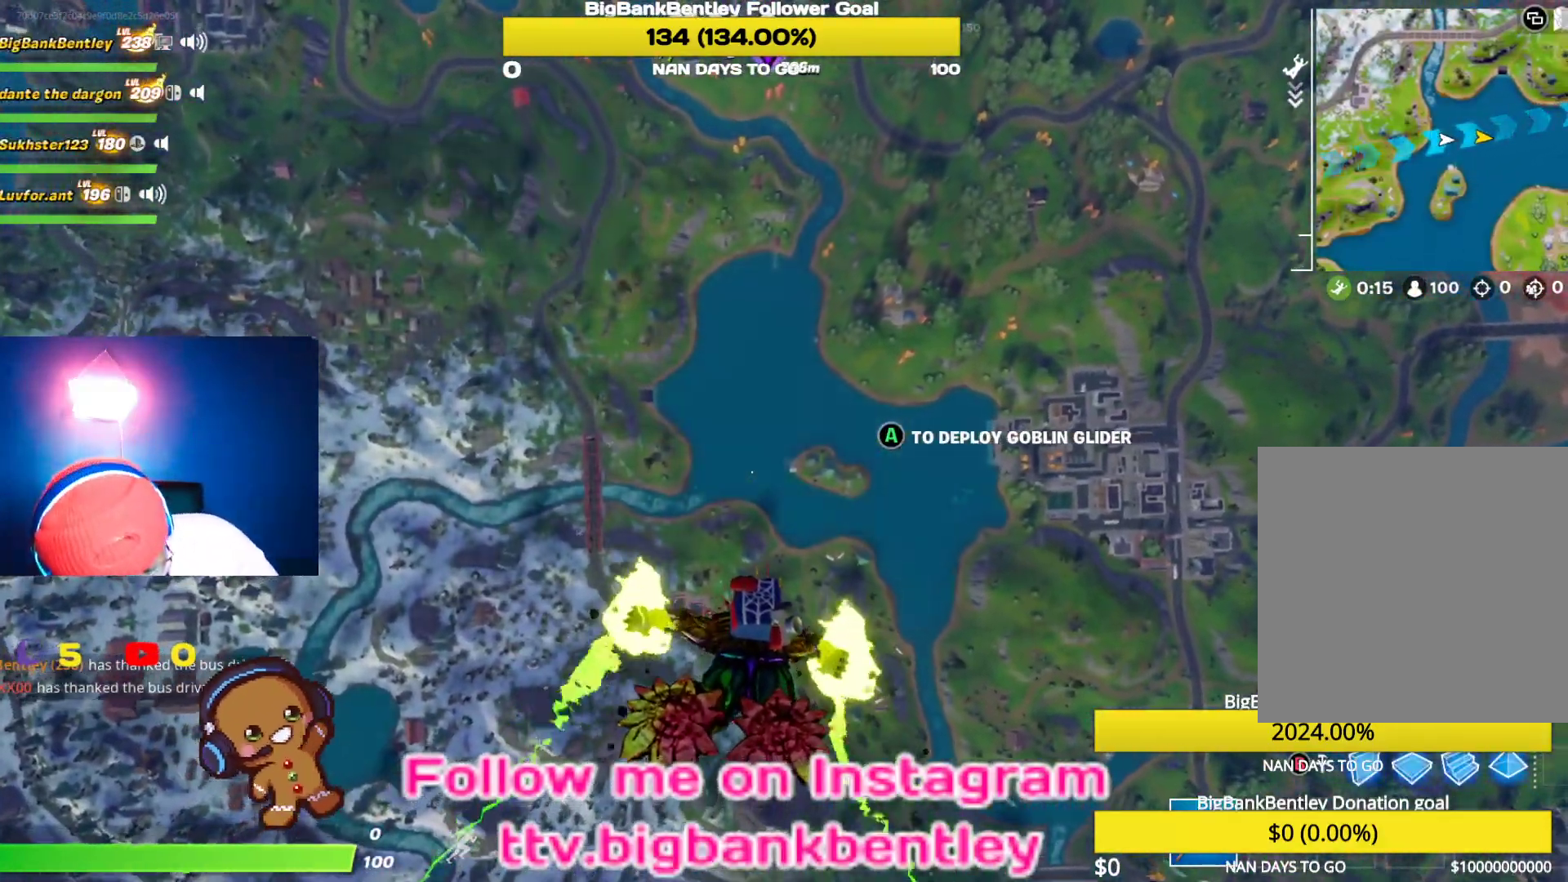
{"buttons": [], "left_stick": "center", "right_stick": "center", "events": []}
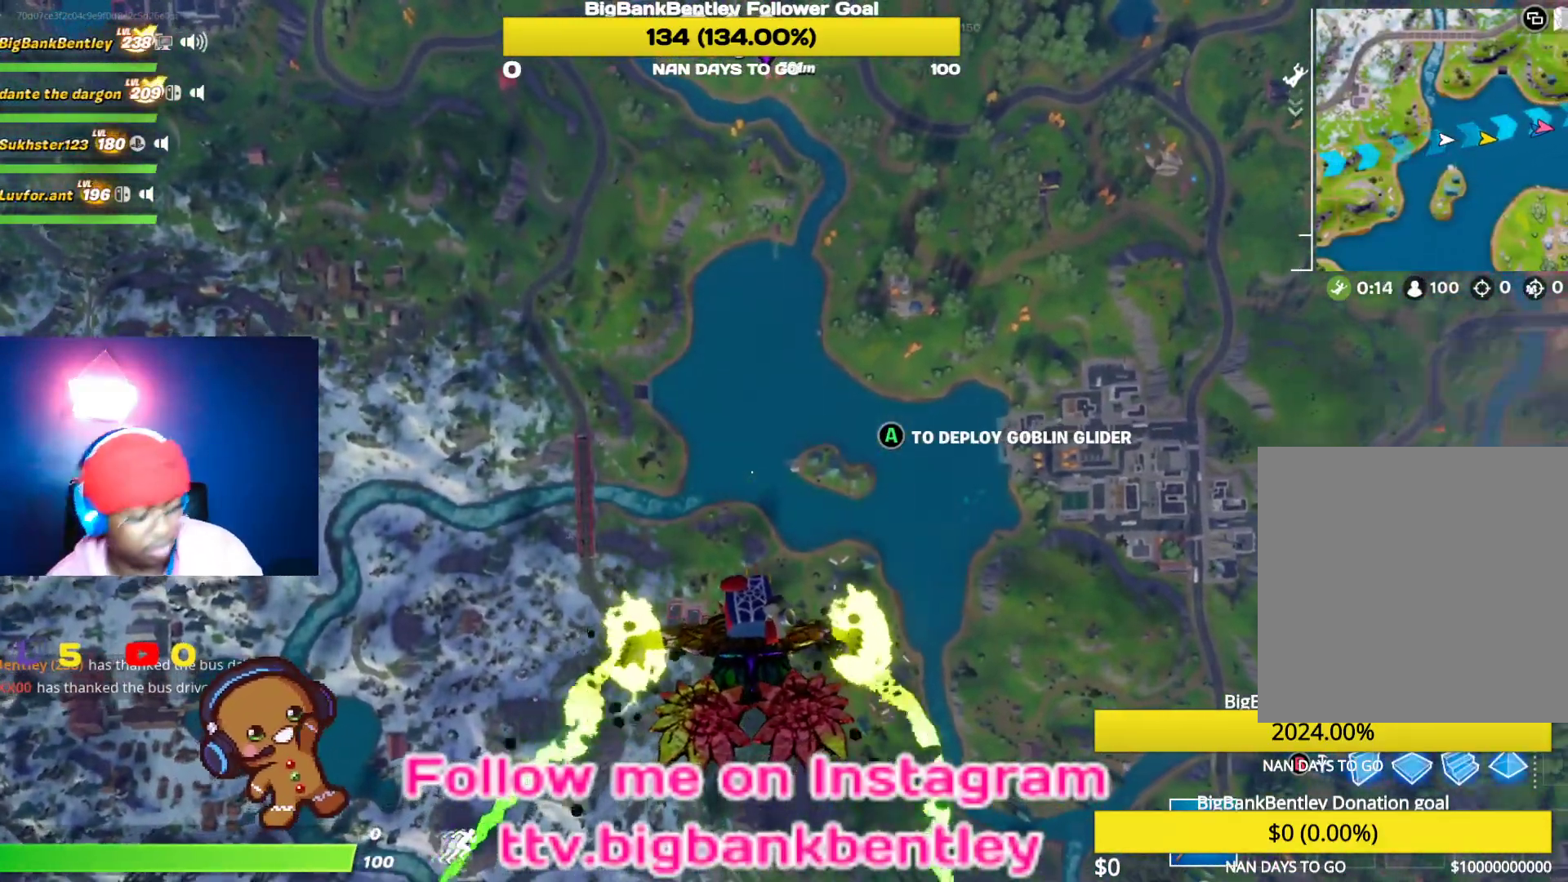
{"buttons": [], "left_stick": "center", "right_stick": "up", "events": [[183, "right_stick", "up"]]}
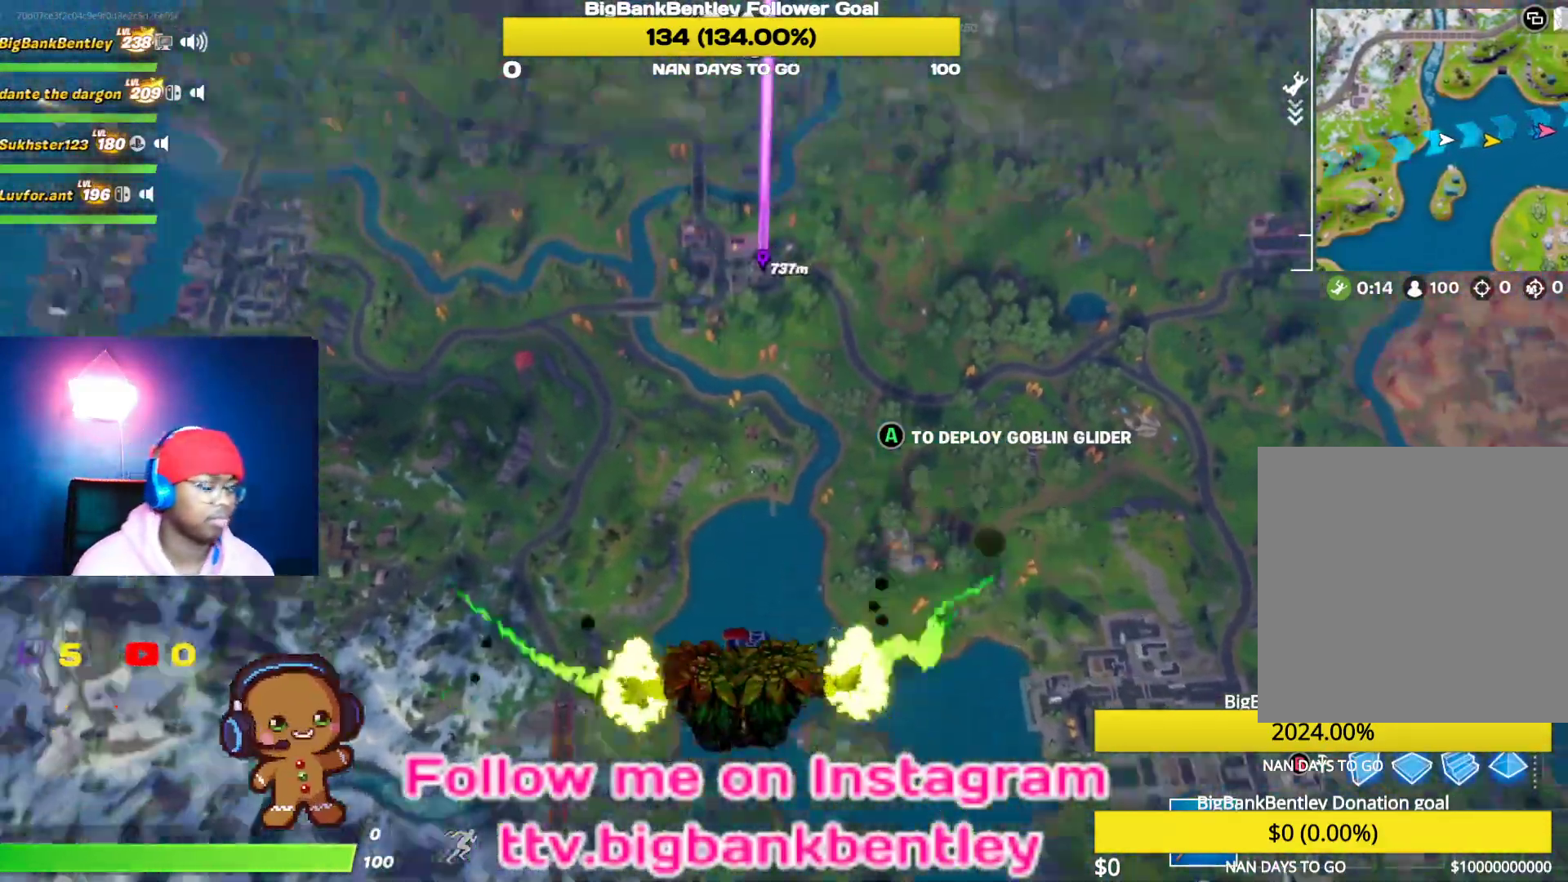
{"buttons": [], "left_stick": "center", "right_stick": "center", "events": [[100, "right_stick", "center"]]}
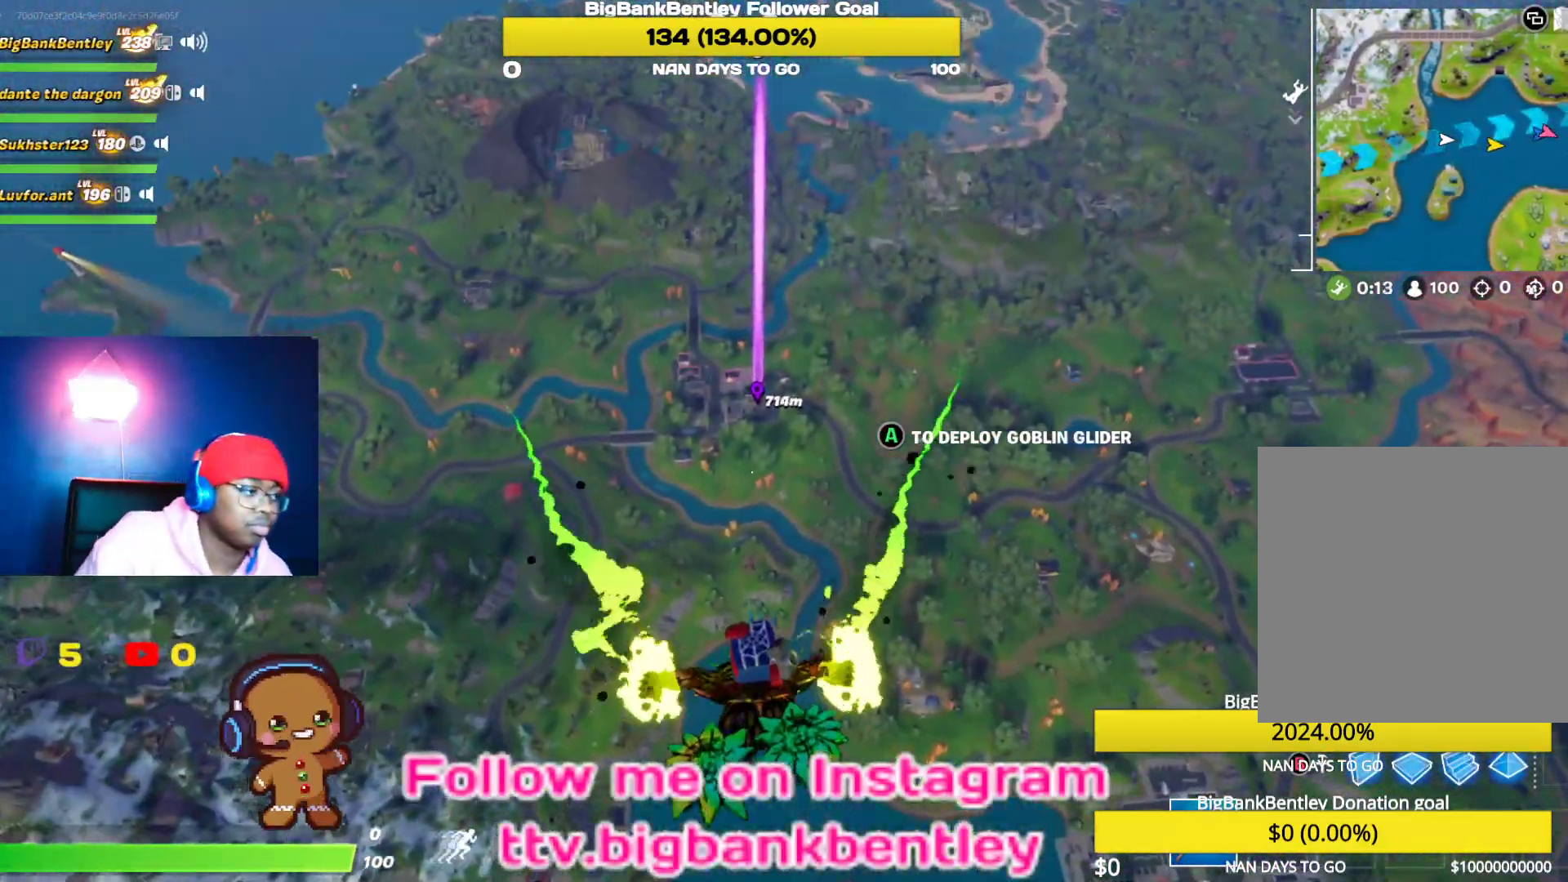
{"buttons": [], "left_stick": "center", "right_stick": "center", "events": []}
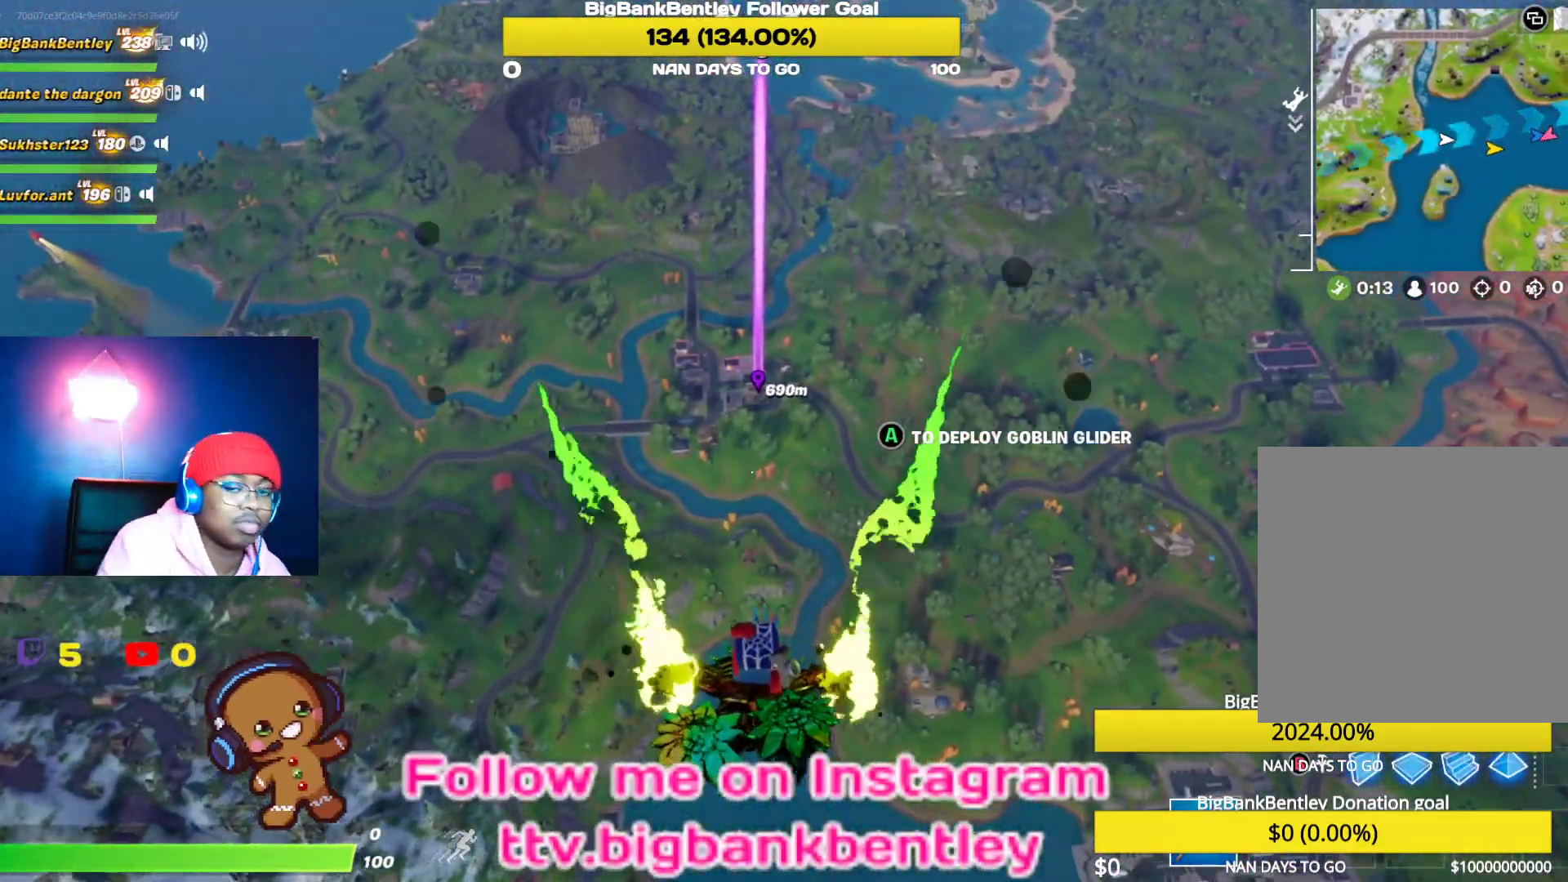
{"buttons": [], "left_stick": "center", "right_stick": "center", "events": []}
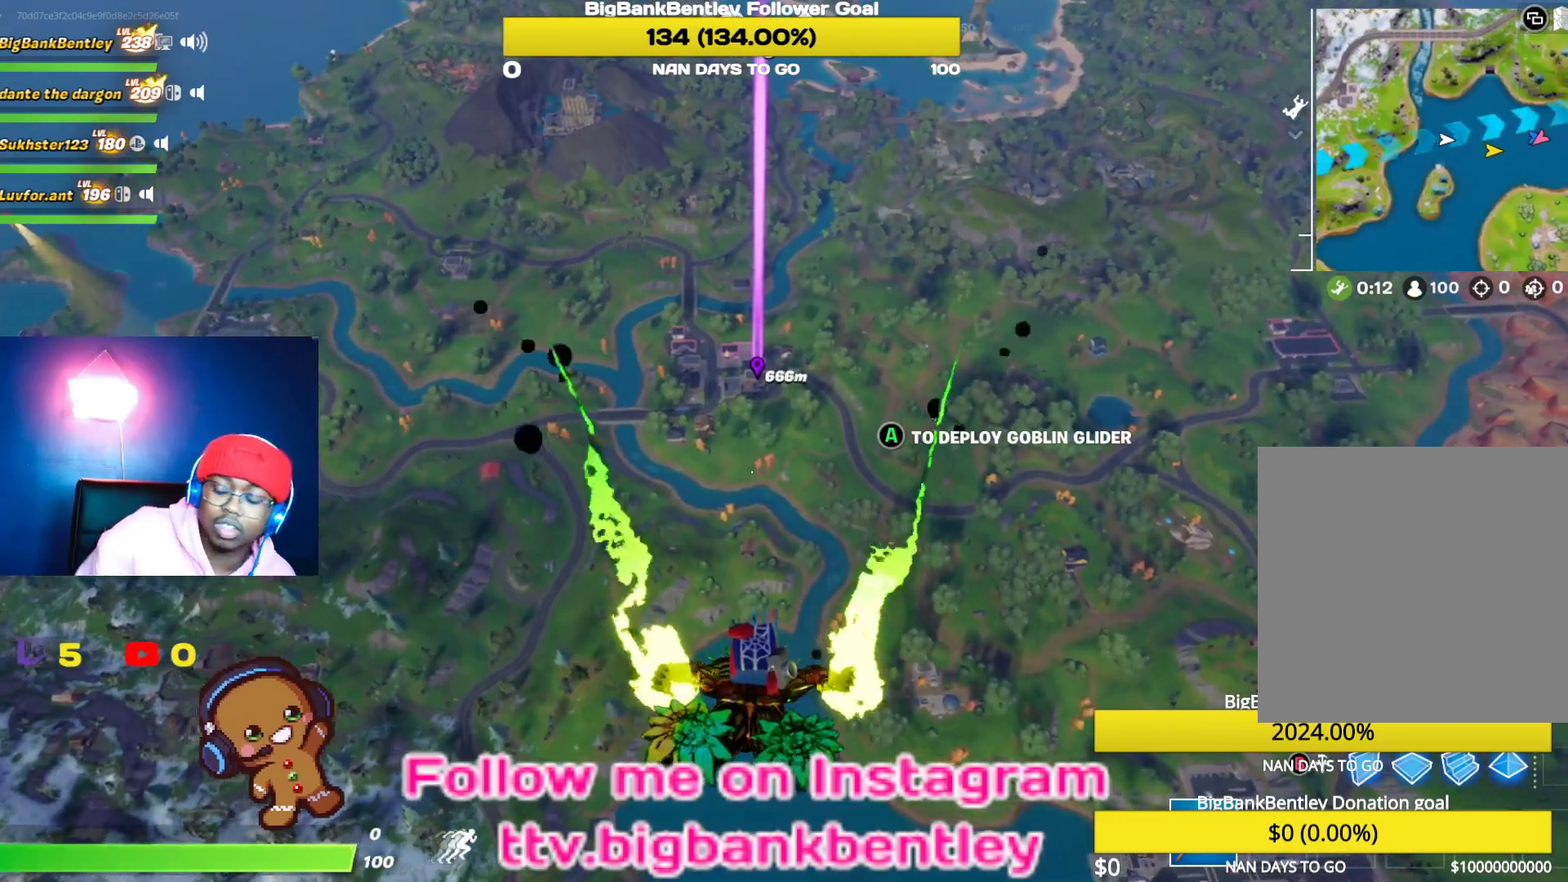
{"buttons": [], "left_stick": "center", "right_stick": "center", "events": []}
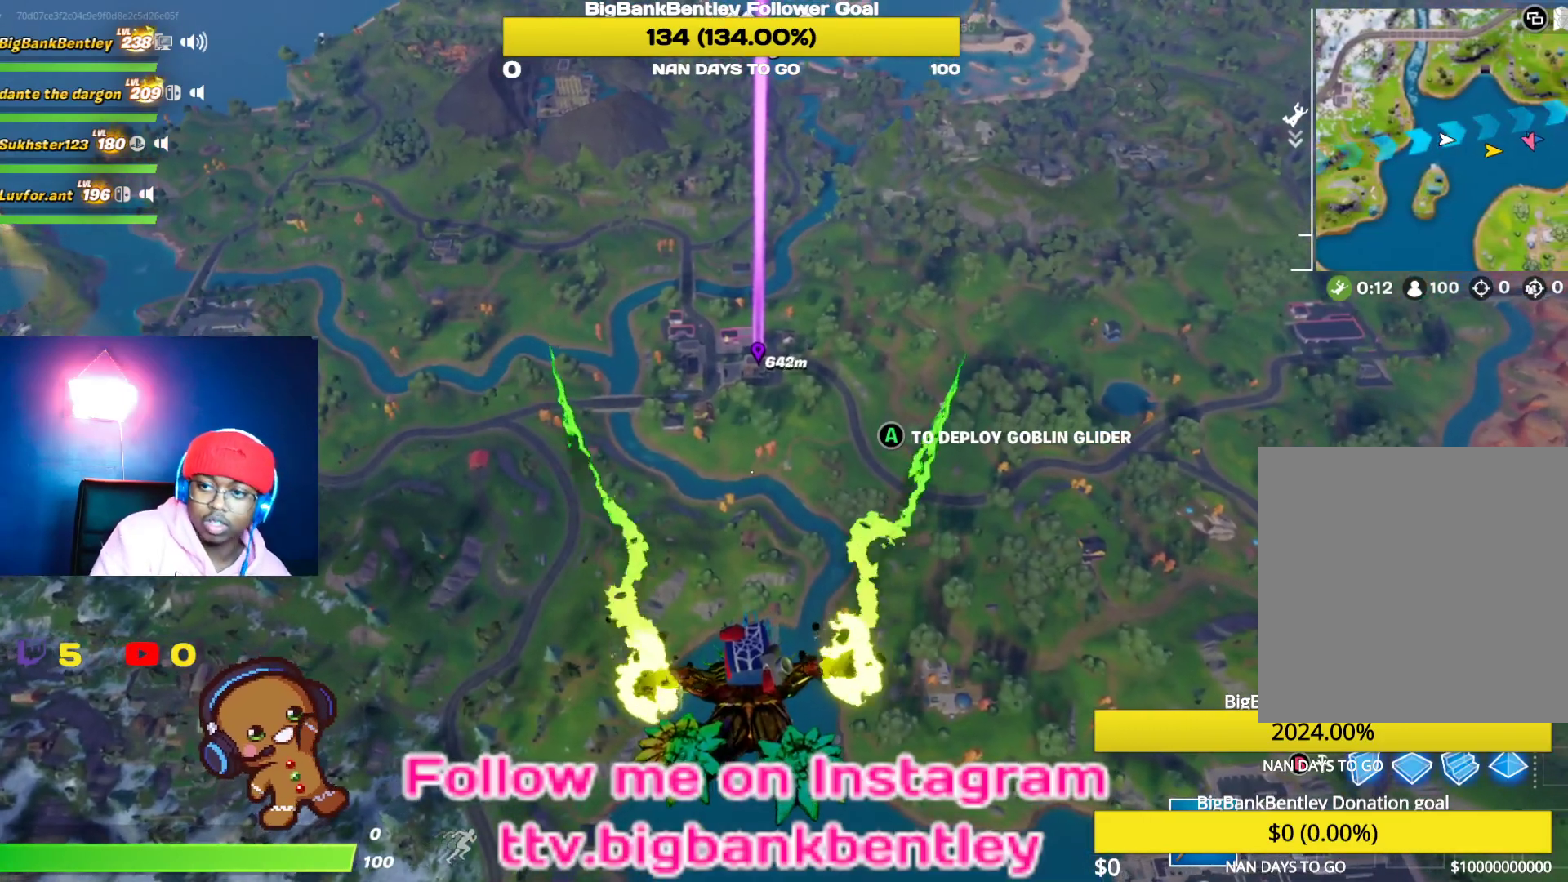
{"buttons": [], "left_stick": "center", "right_stick": "center", "events": []}
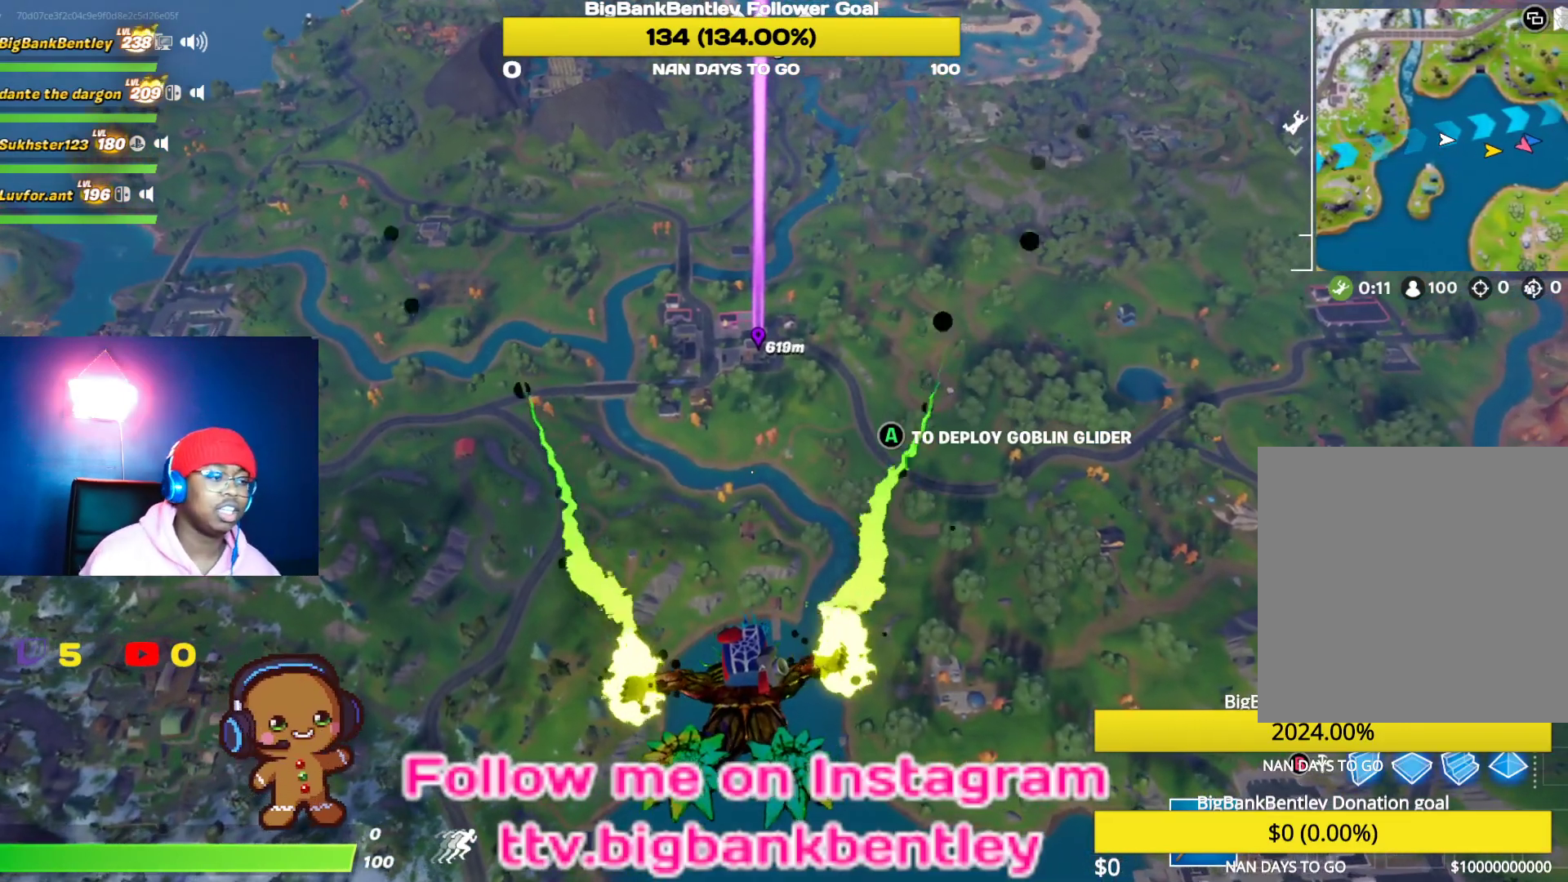
{"buttons": [], "left_stick": "center", "right_stick": "center", "events": []}
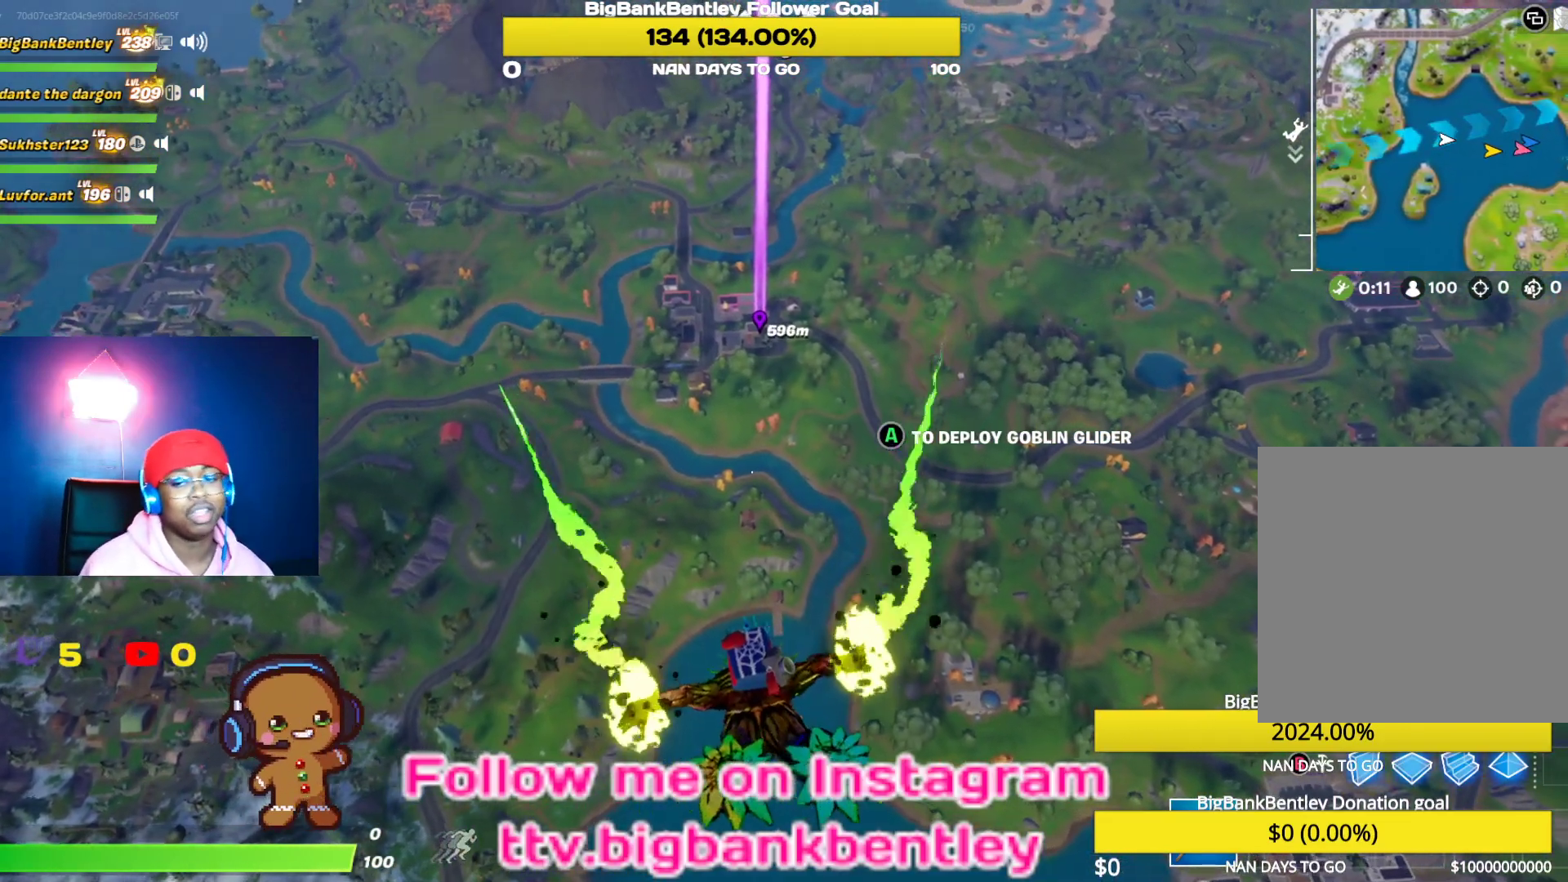
{"buttons": [], "left_stick": "center", "right_stick": "center", "events": []}
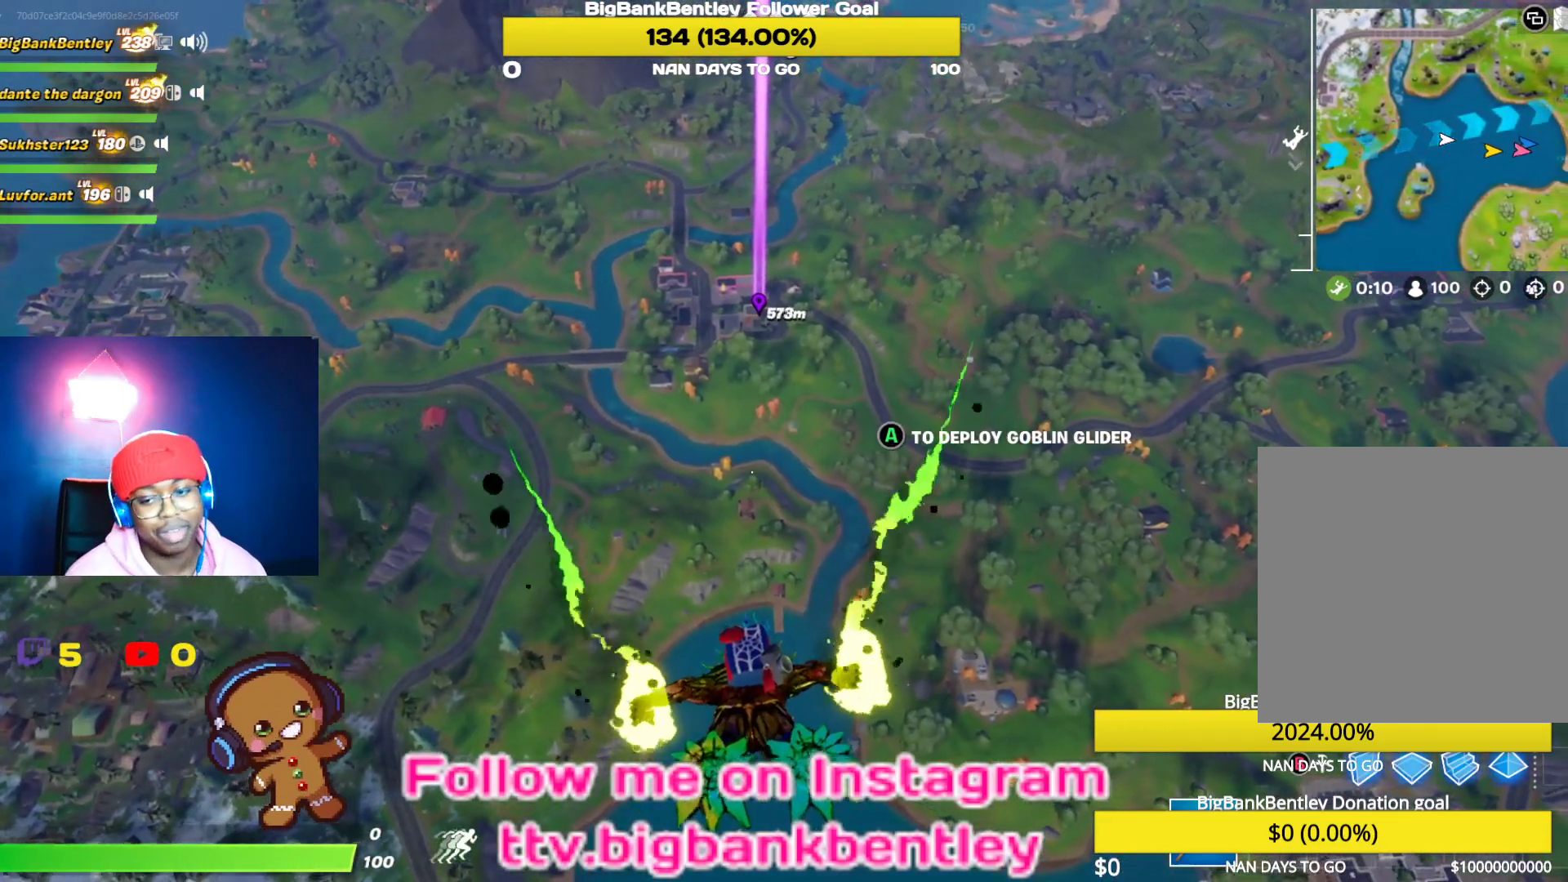
{"buttons": [], "left_stick": "center", "right_stick": "center", "events": []}
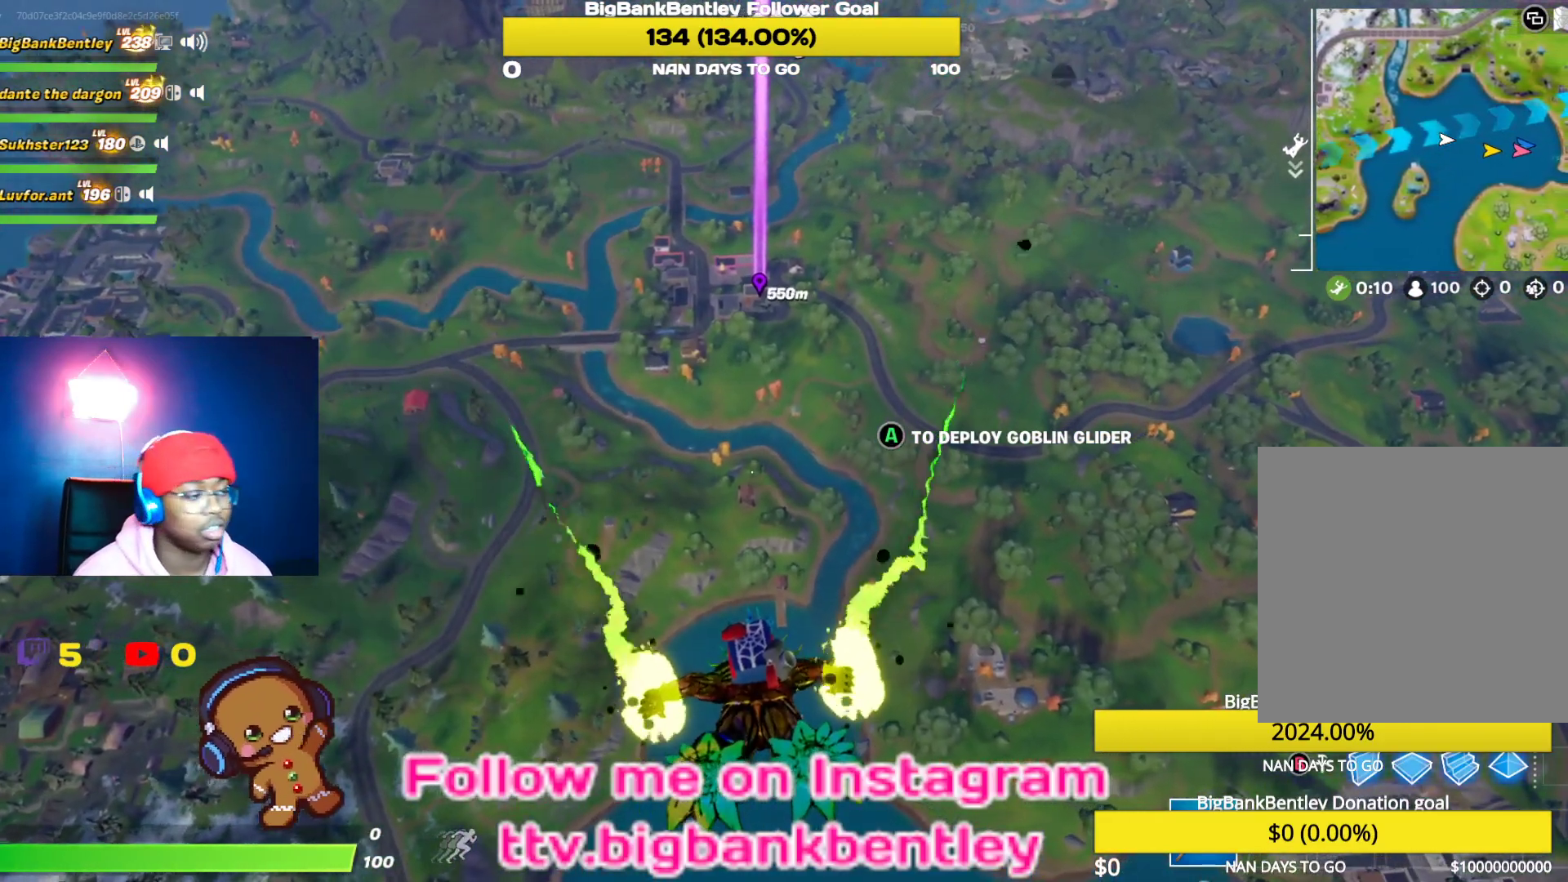
{"buttons": [], "left_stick": "center", "right_stick": "up", "events": [[367, "right_stick", "up"]]}
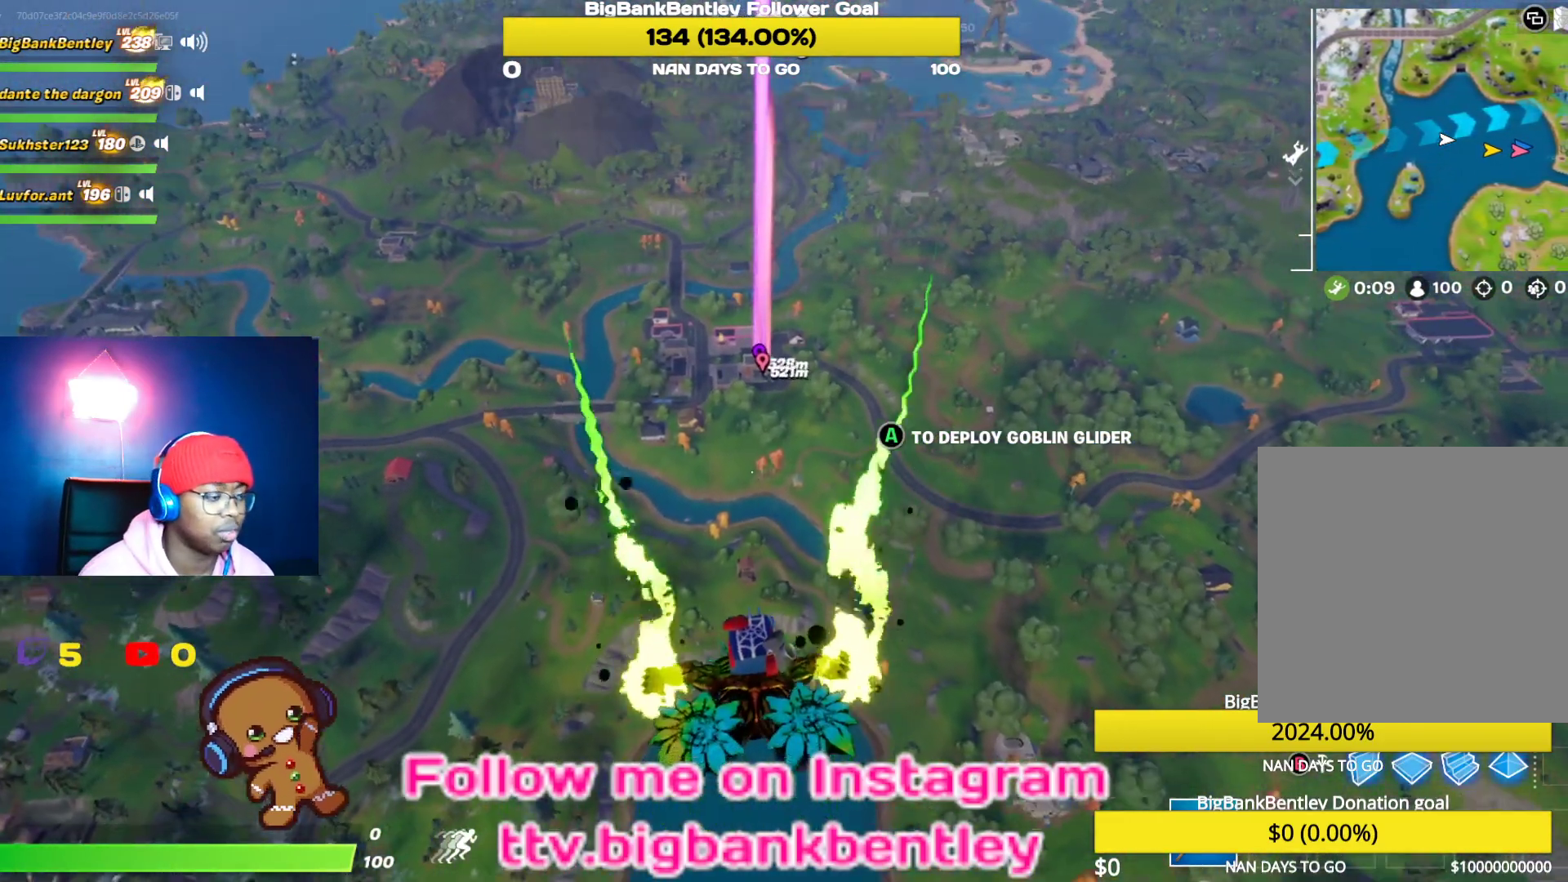
{"buttons": [], "left_stick": "center", "right_stick": "center", "events": [[33, "right_stick", "center"]]}
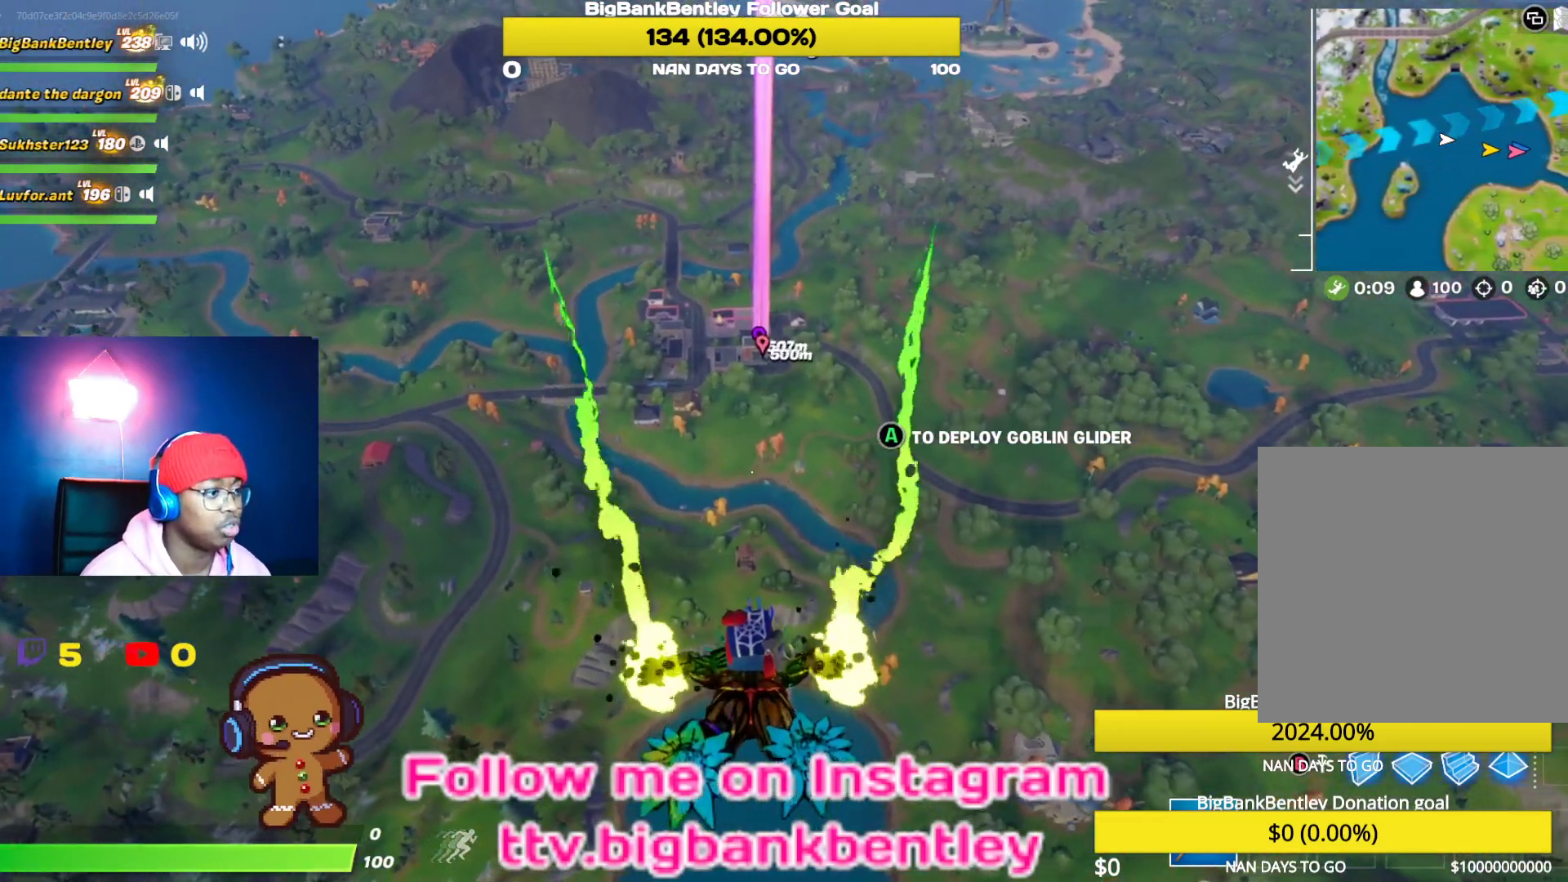
{"buttons": [], "left_stick": "center", "right_stick": "center", "events": []}
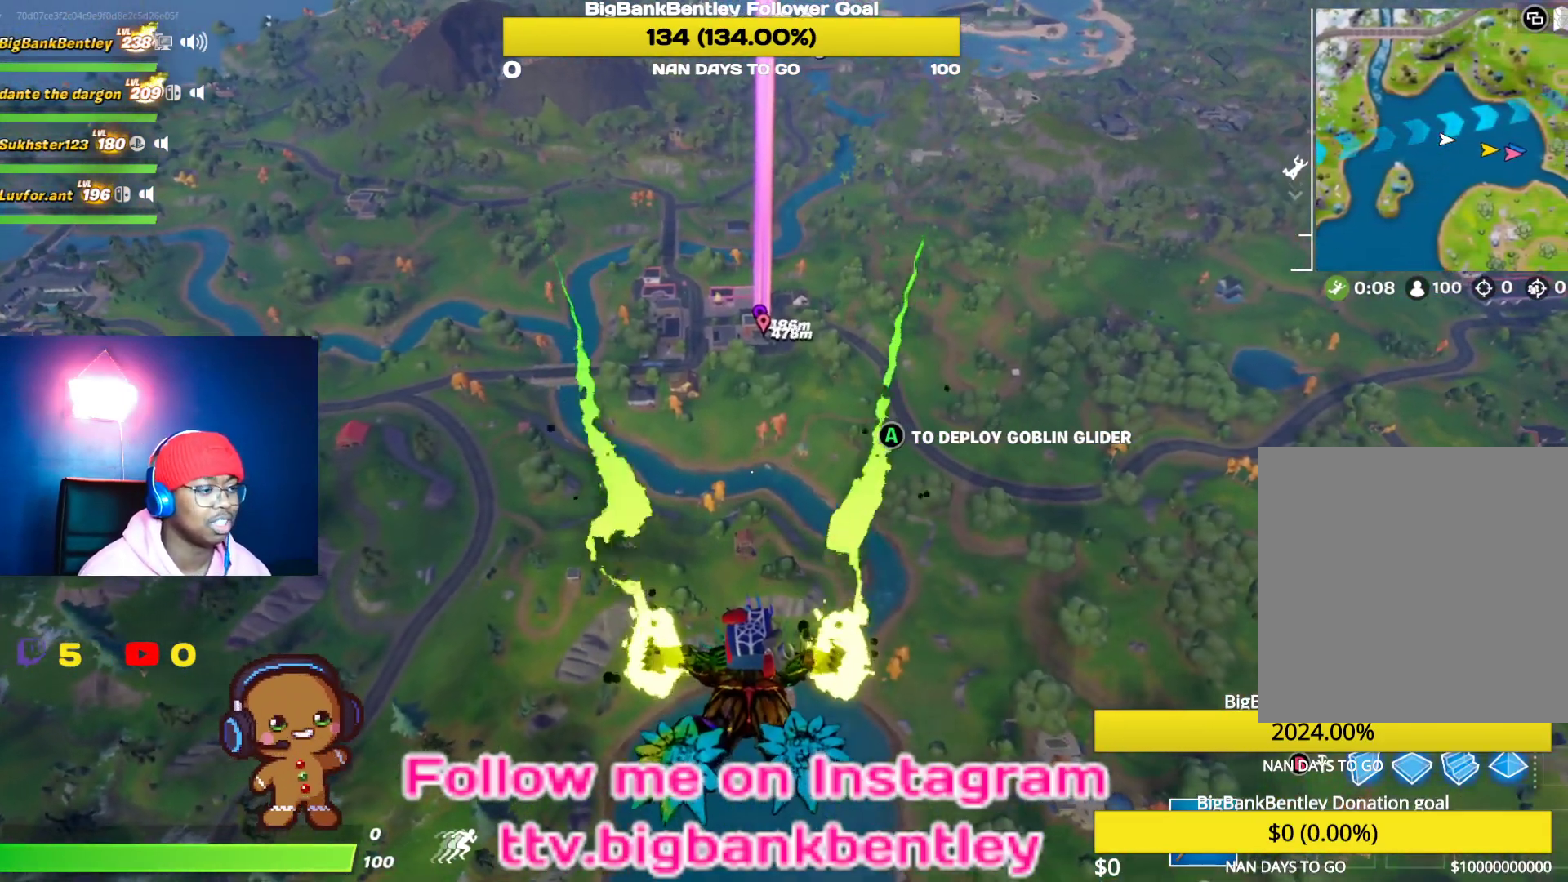
{"buttons": [], "left_stick": "center", "right_stick": "up-left", "events": [[17, "right_stick", "up"], [200, "right_stick", "center"], [467, "right_stick", "up-left"]]}
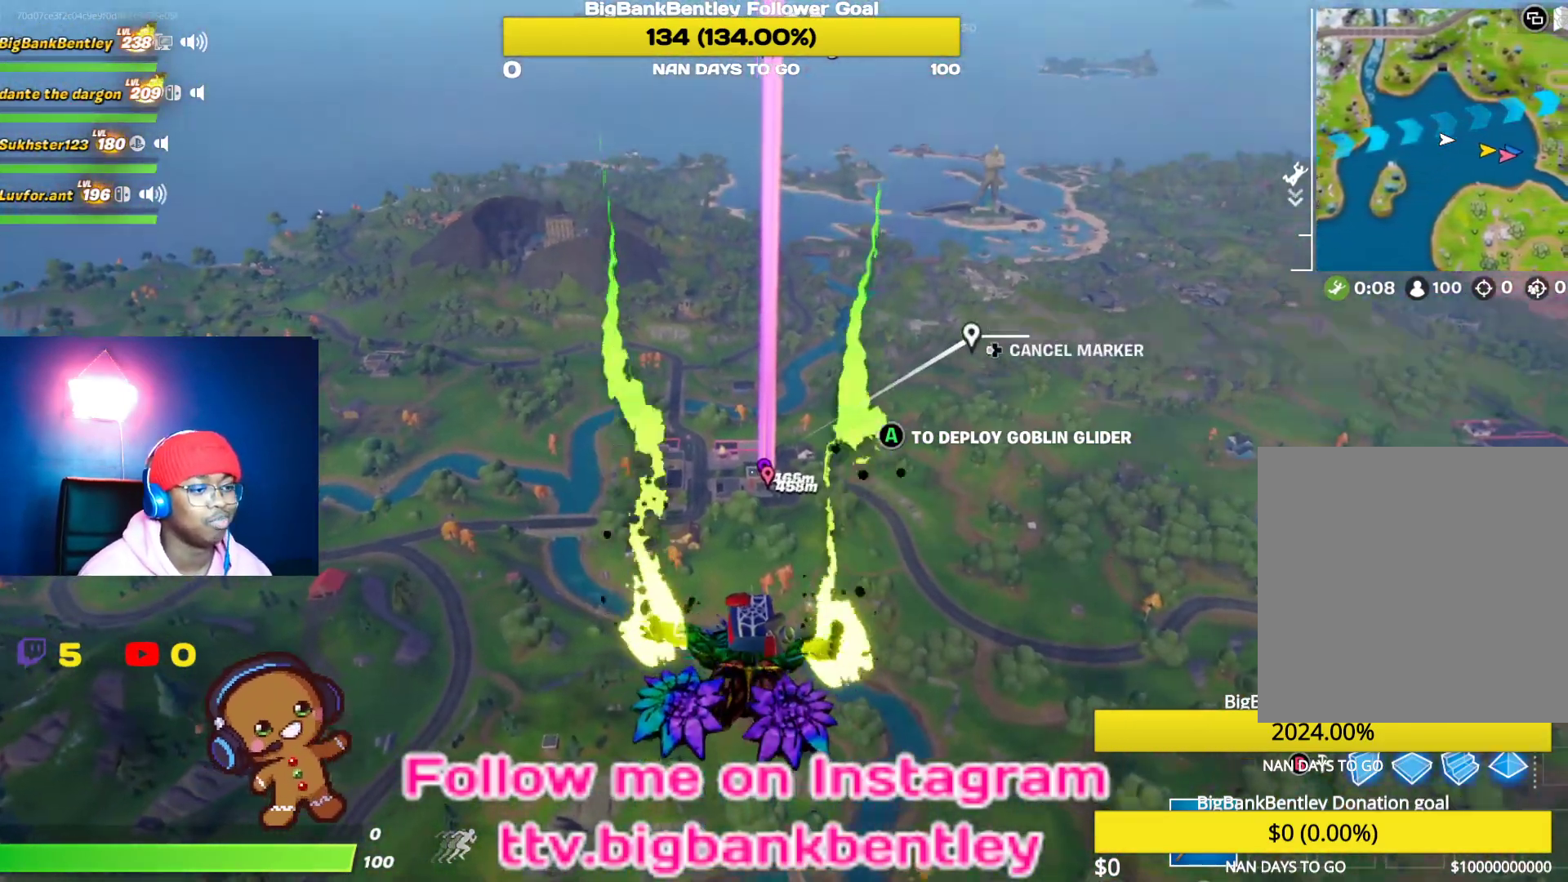
{"buttons": [], "left_stick": "center", "right_stick": "center", "events": [[100, "right_stick", "center"]]}
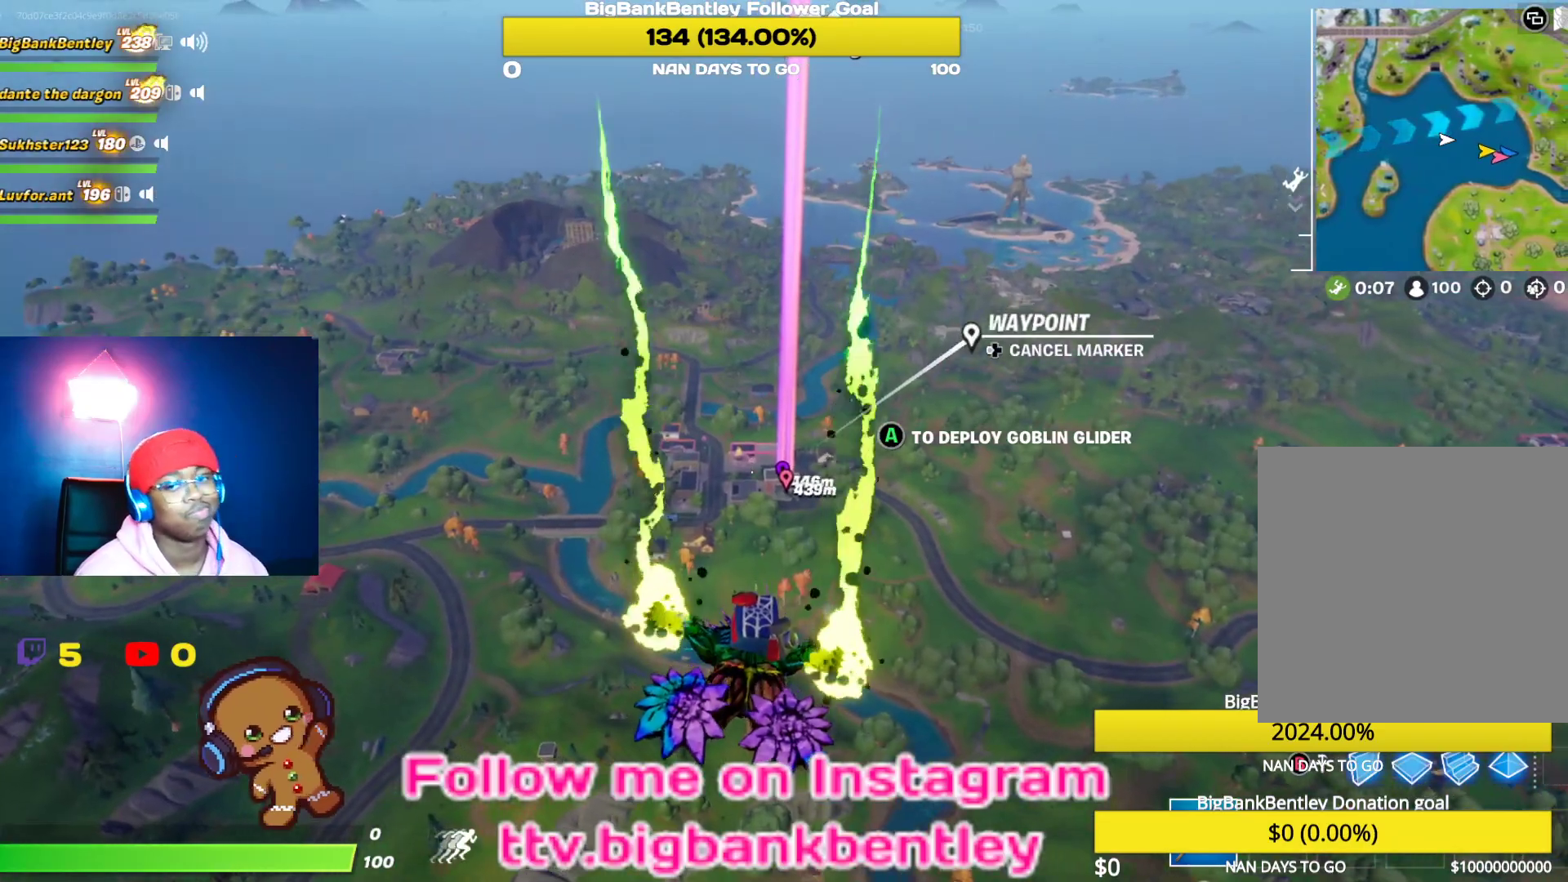
{"buttons": [], "left_stick": "center", "right_stick": "left", "events": [[83, "right_stick", "up-left"], [433, "right_stick", "left"]]}
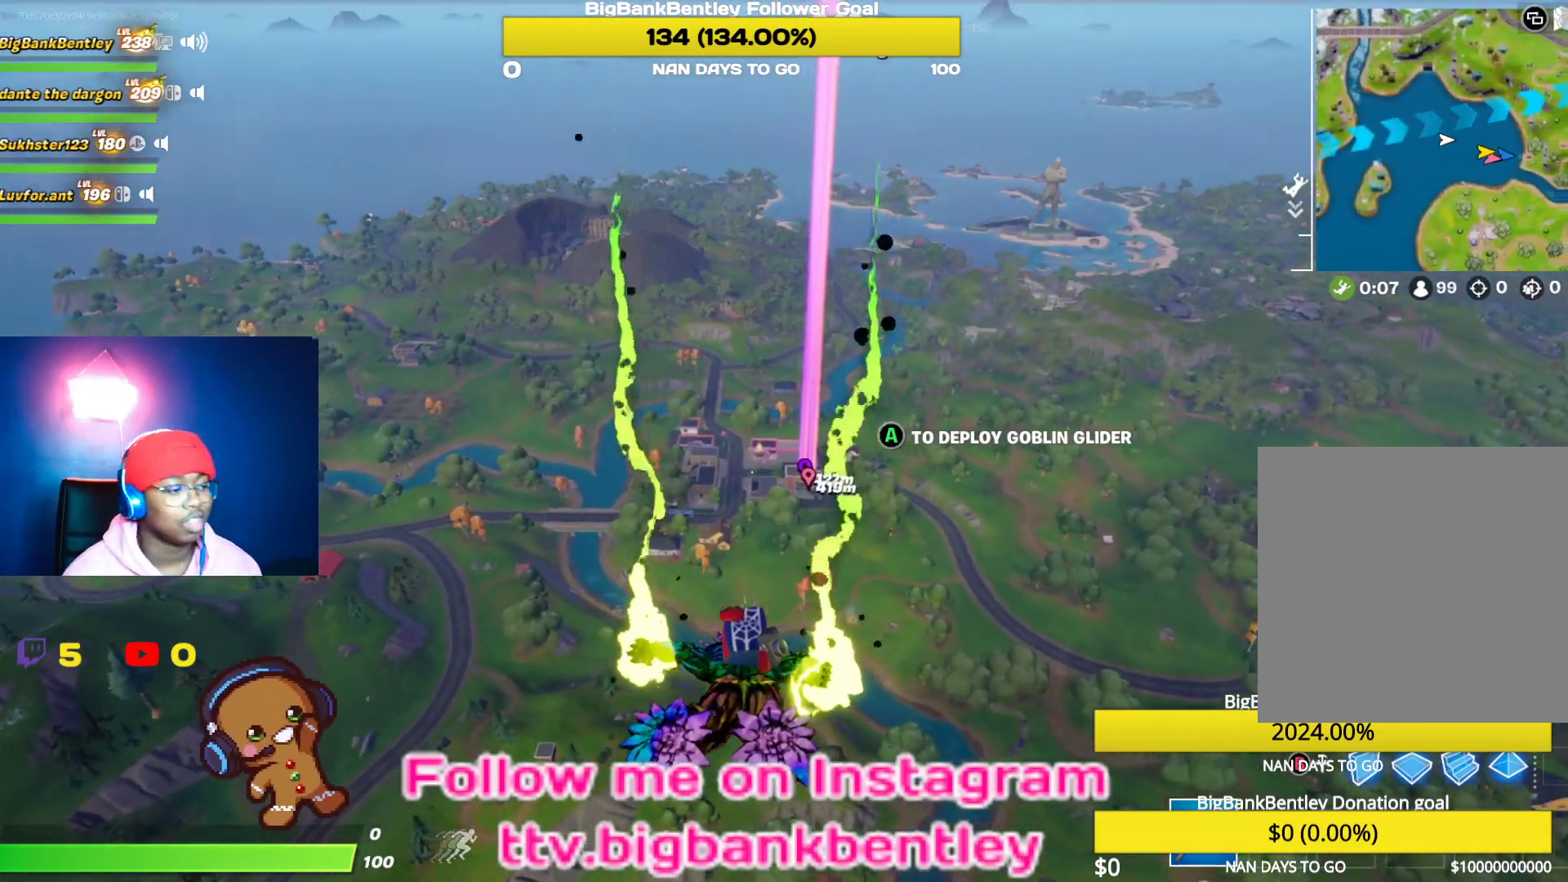
{"buttons": [], "left_stick": "center", "right_stick": "down", "events": [[183, "right_stick", "center"], [500, "right_stick", "down"]]}
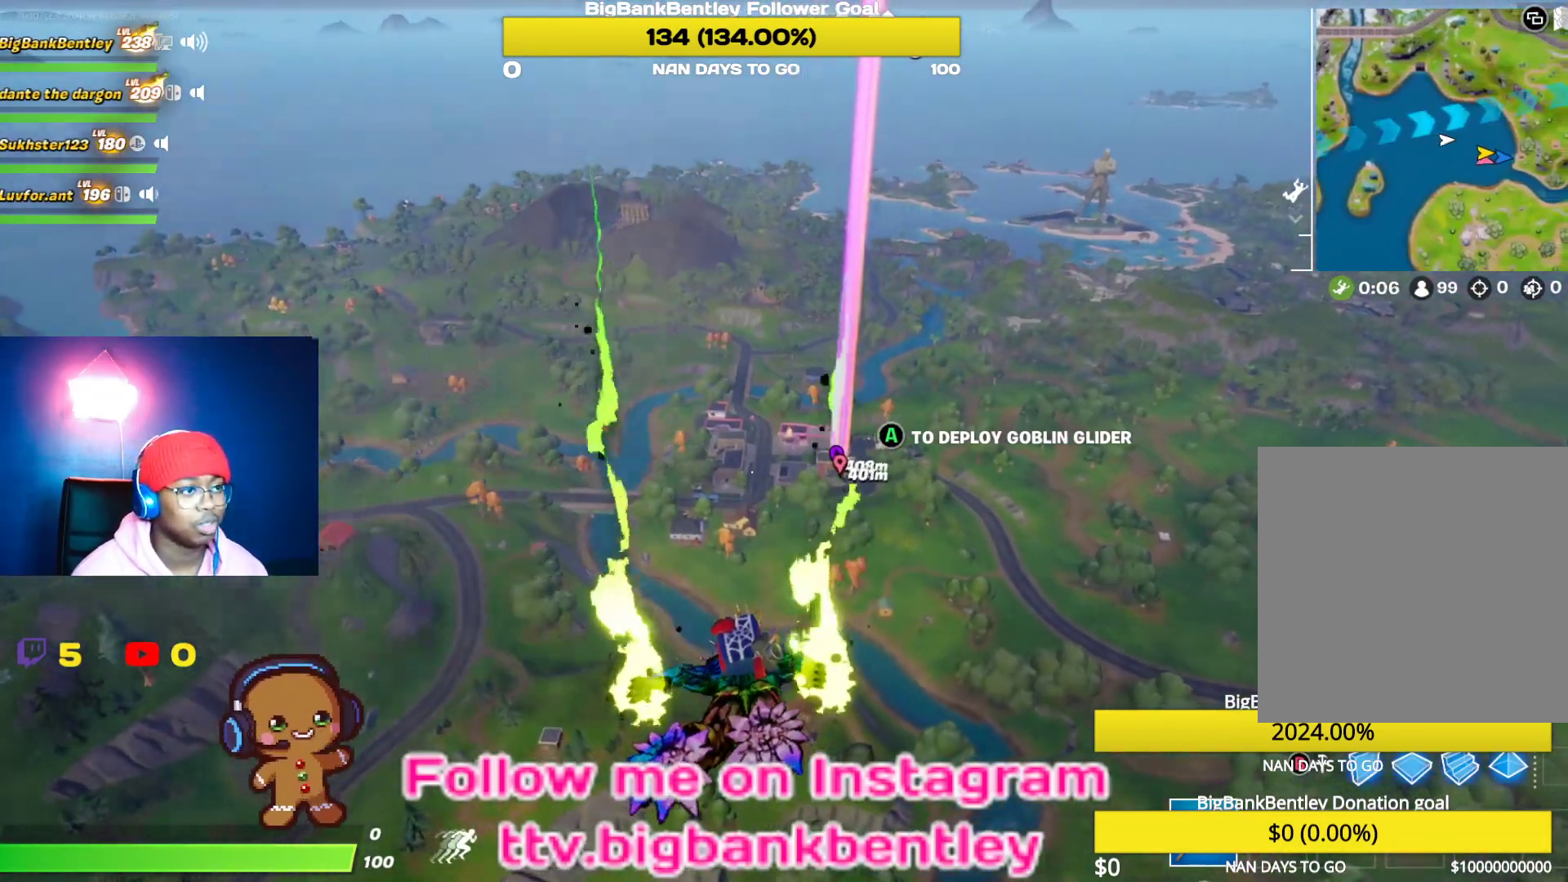
{"buttons": [], "left_stick": "center", "right_stick": "center", "events": [[467, "right_stick", "center"]]}
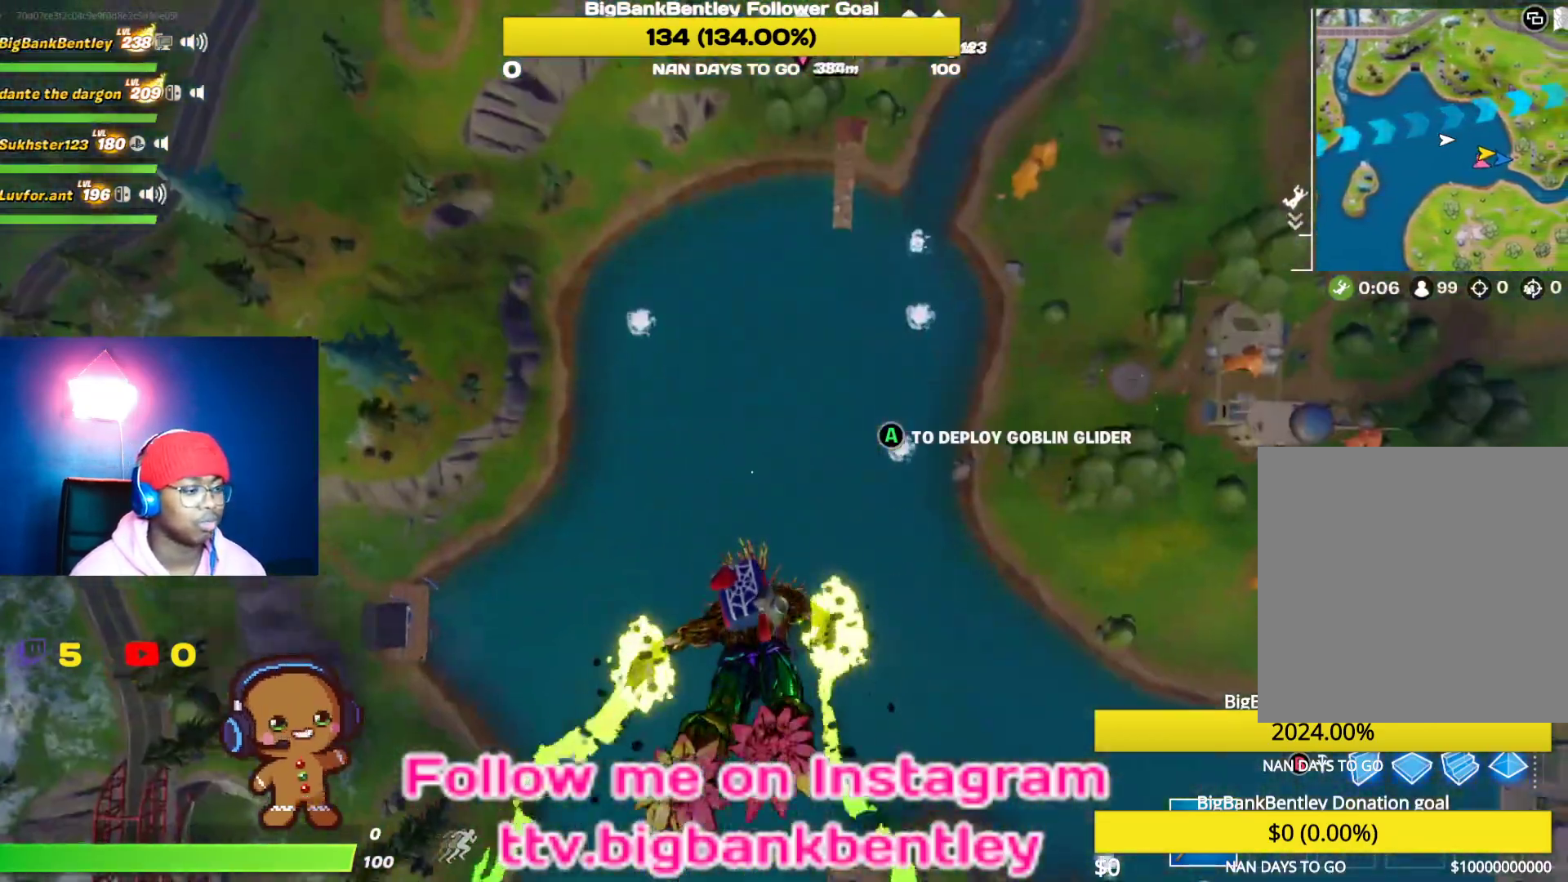
{"buttons": [], "left_stick": "center", "right_stick": "up", "events": [[250, "right_stick", "up"]]}
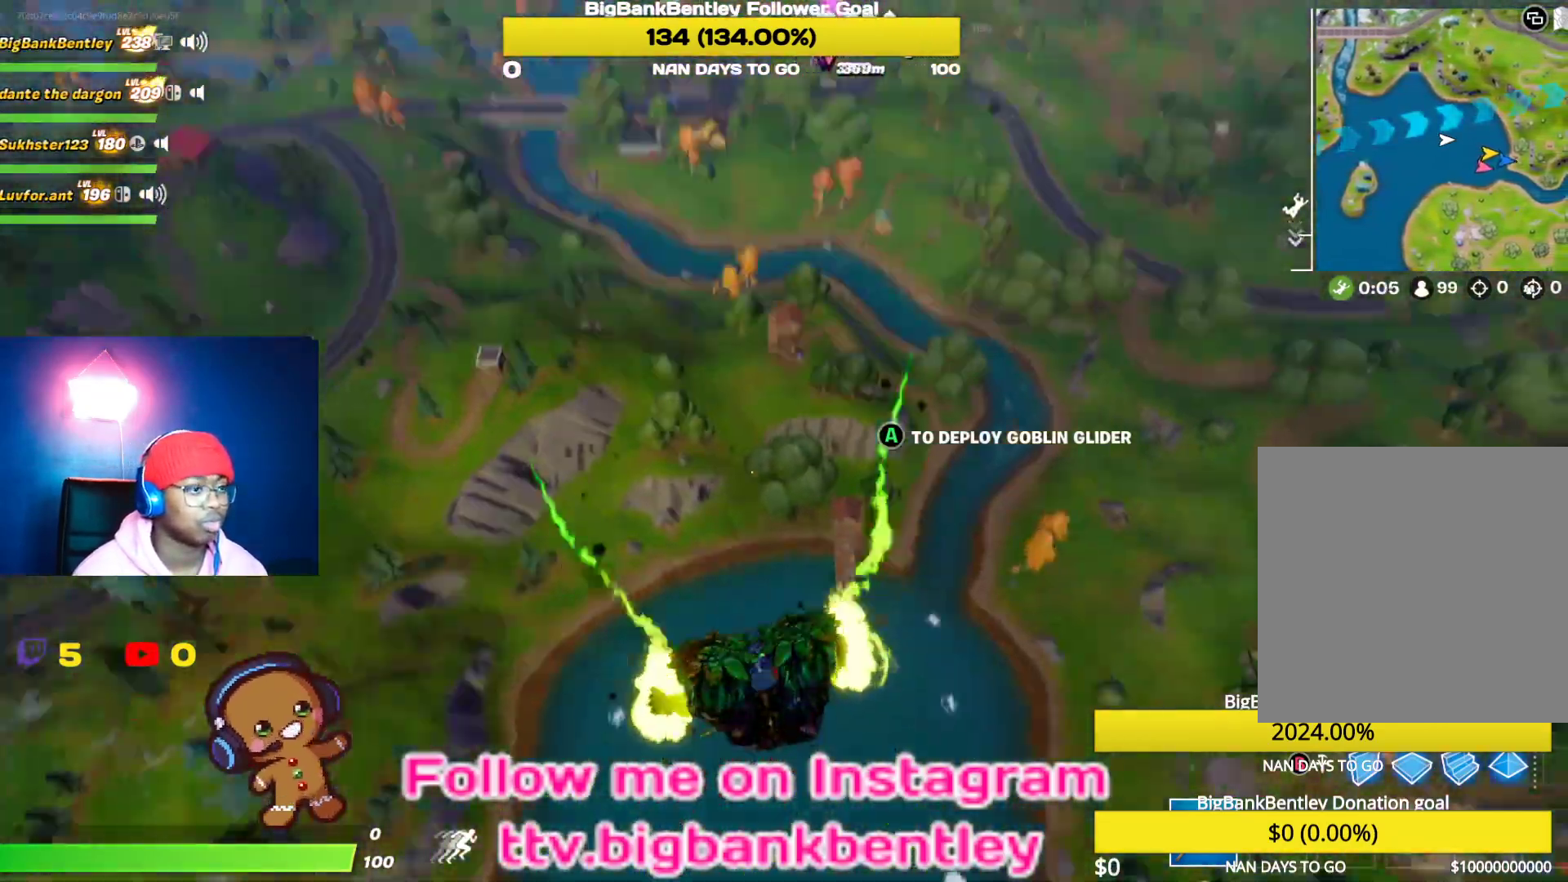
{"buttons": [], "left_stick": "center", "right_stick": "down", "events": [[183, "right_stick", "center"], [500, "right_stick", "down"]]}
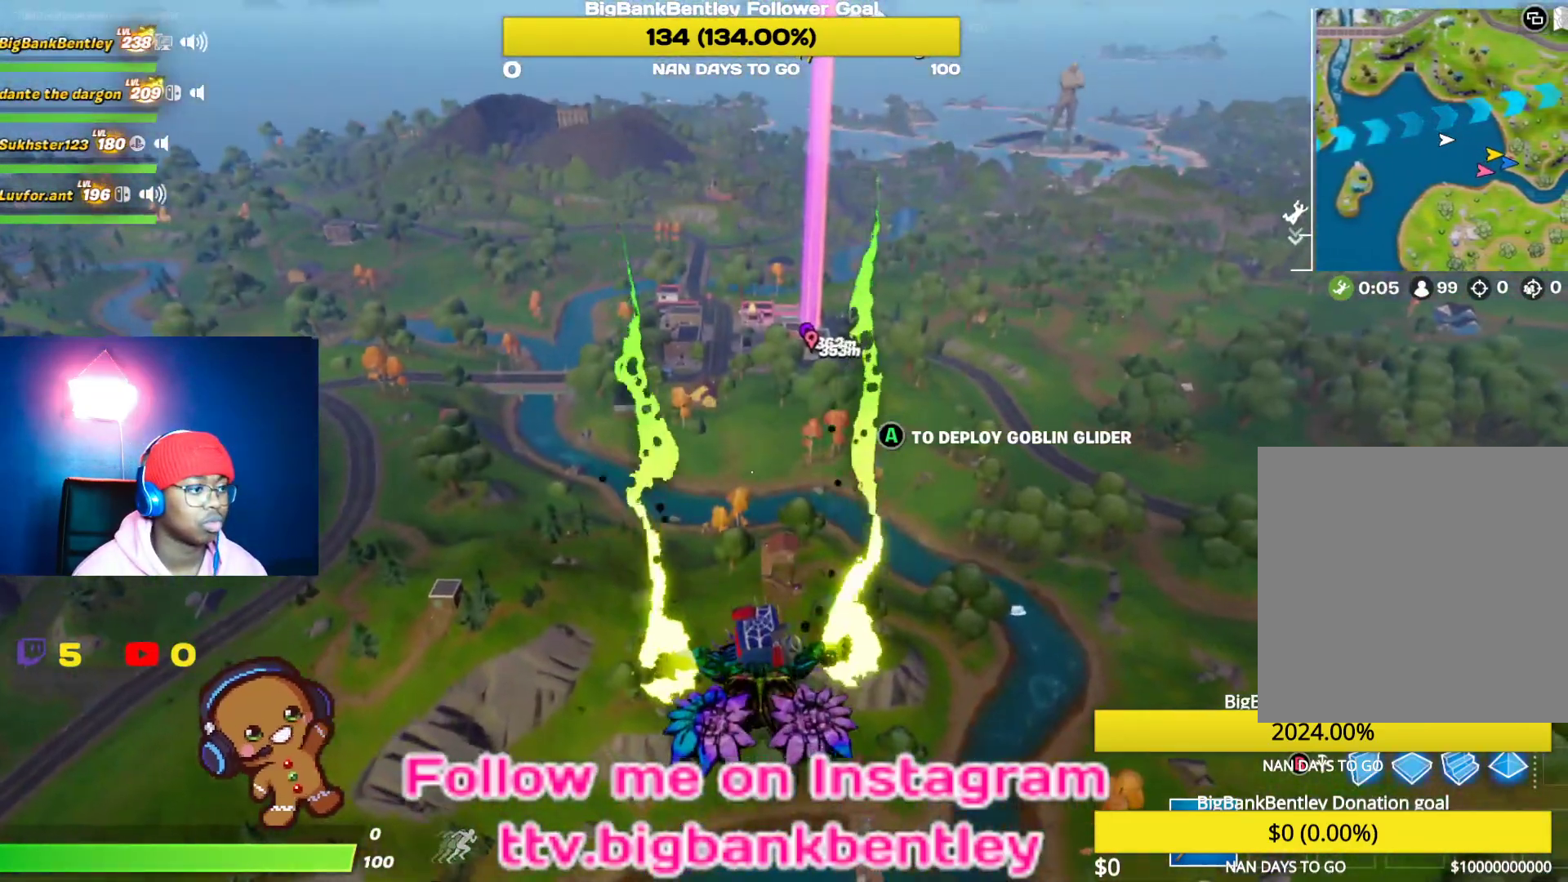
{"buttons": [], "left_stick": "center", "right_stick": "center", "events": [[383, "right_stick", "center"]]}
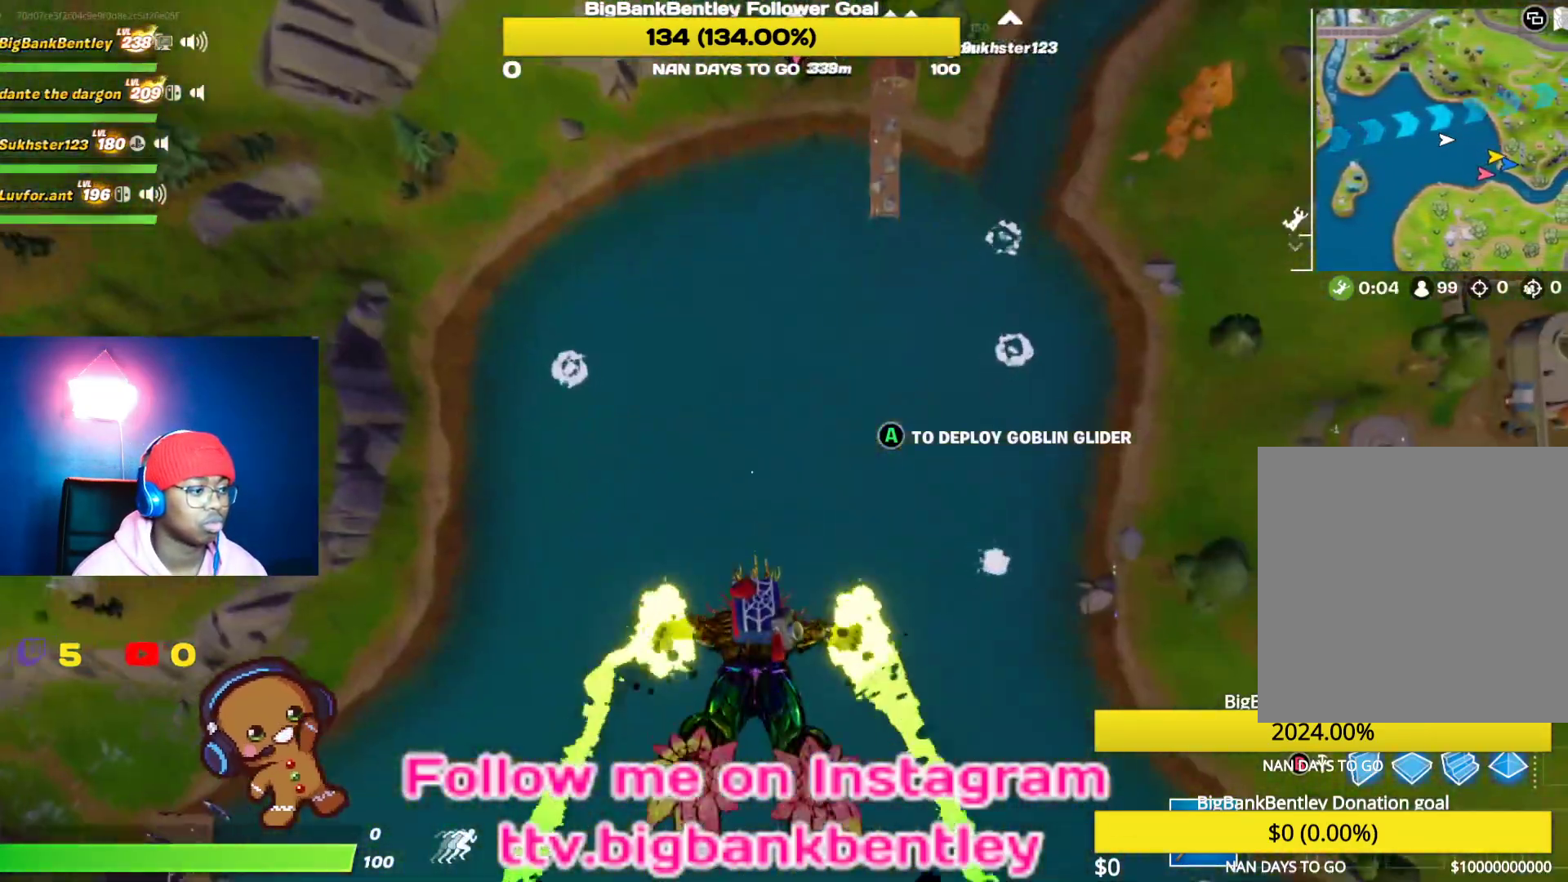
{"buttons": [], "left_stick": "center", "right_stick": "up", "events": [[33, "right_stick", "up"]]}
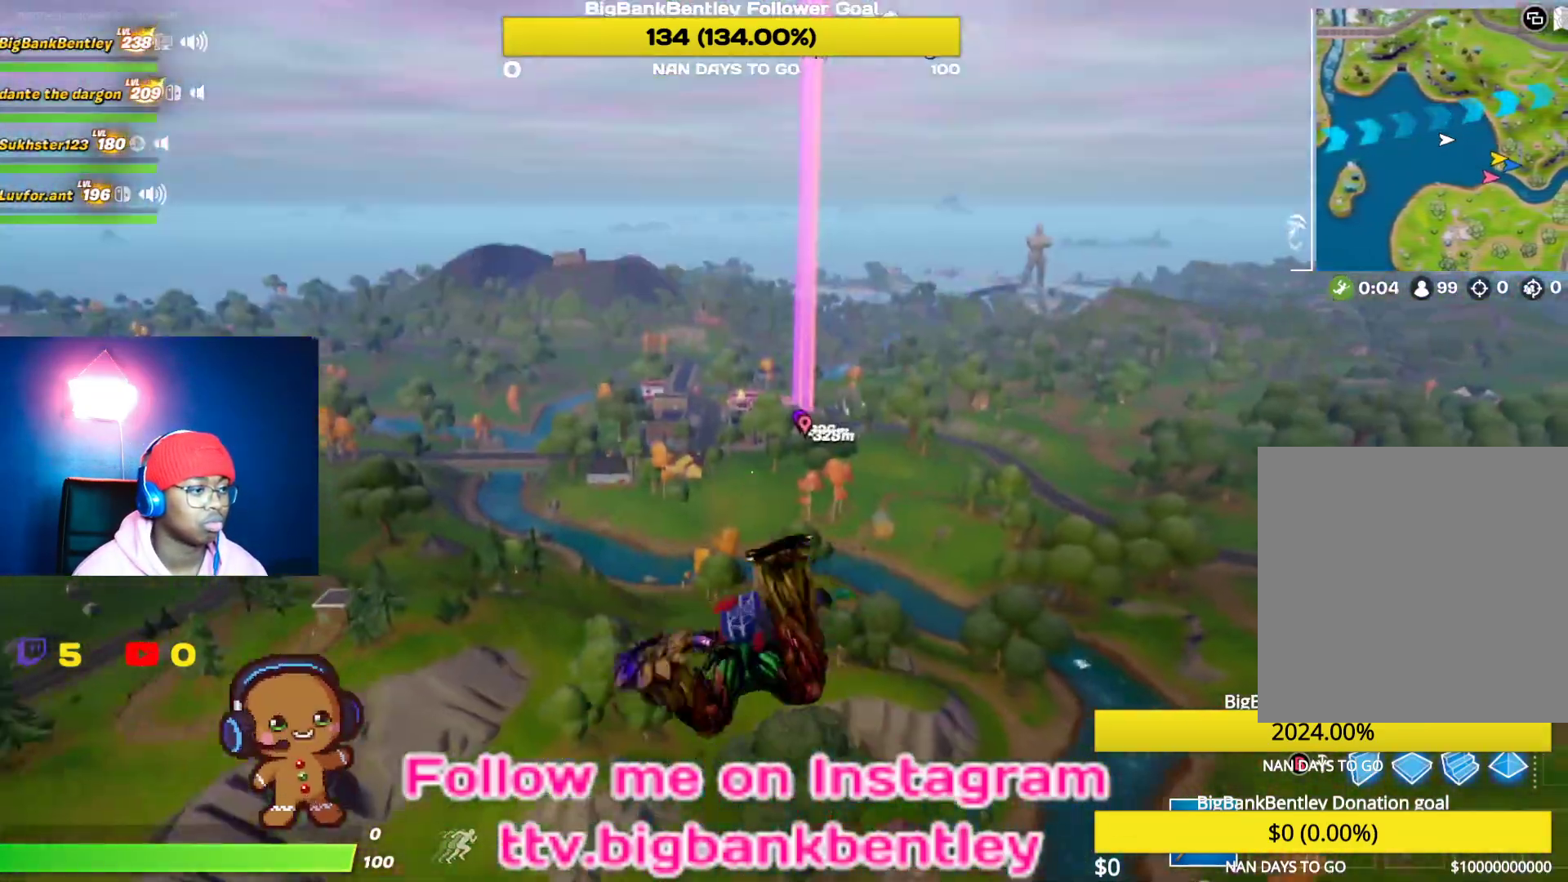
{"buttons": [], "left_stick": "center", "right_stick": "up-left", "events": [[67, "right_stick", "center"], [483, "right_stick", "up-left"]]}
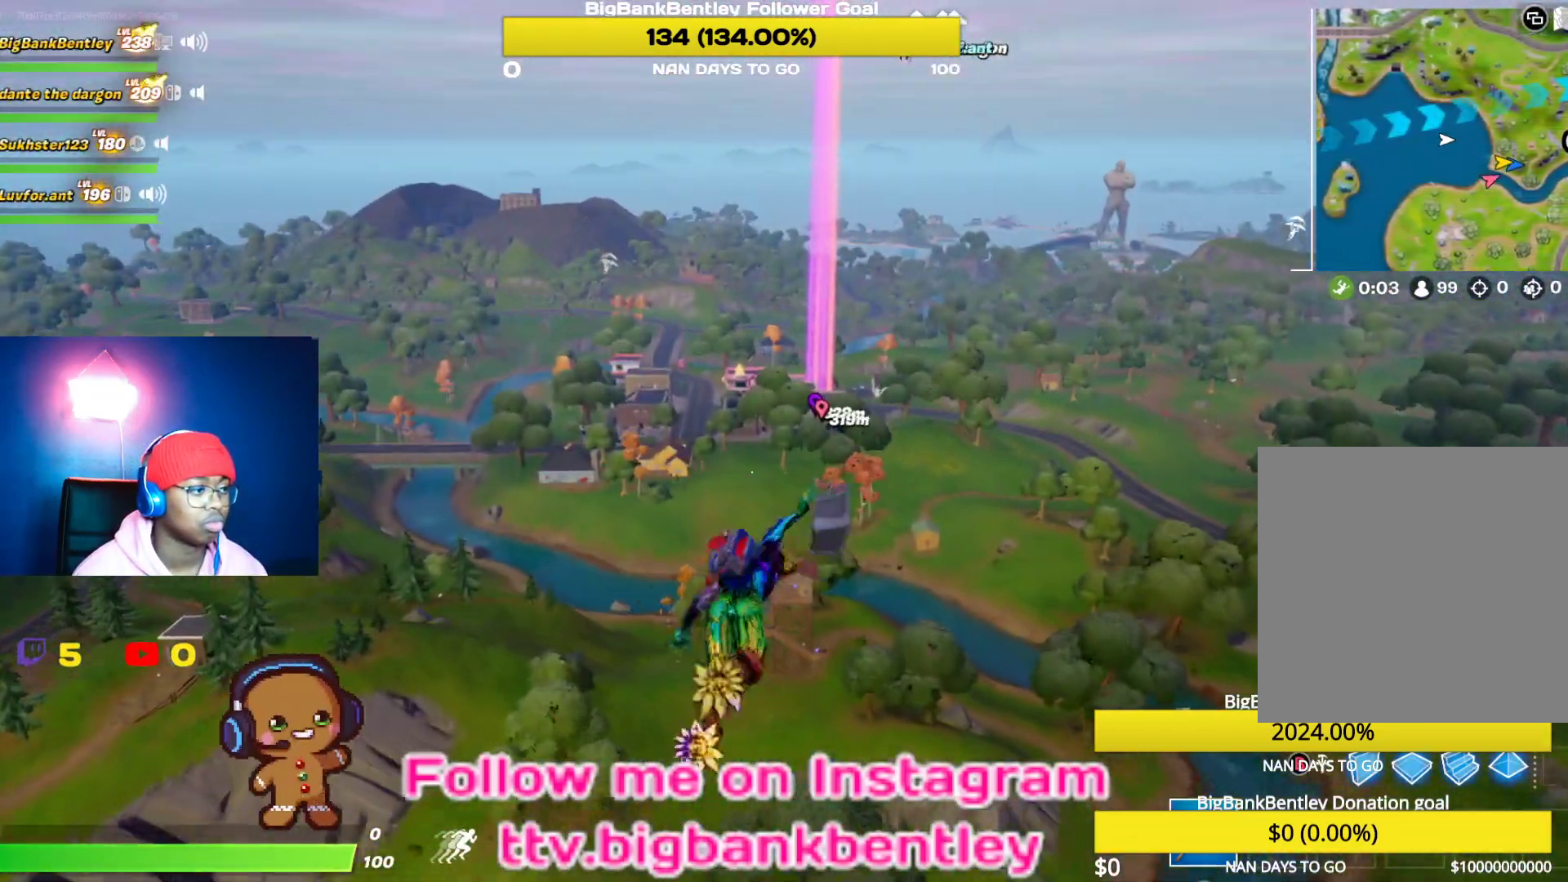
{"buttons": [], "left_stick": "center", "right_stick": "center", "events": [[317, "right_stick", "center"]]}
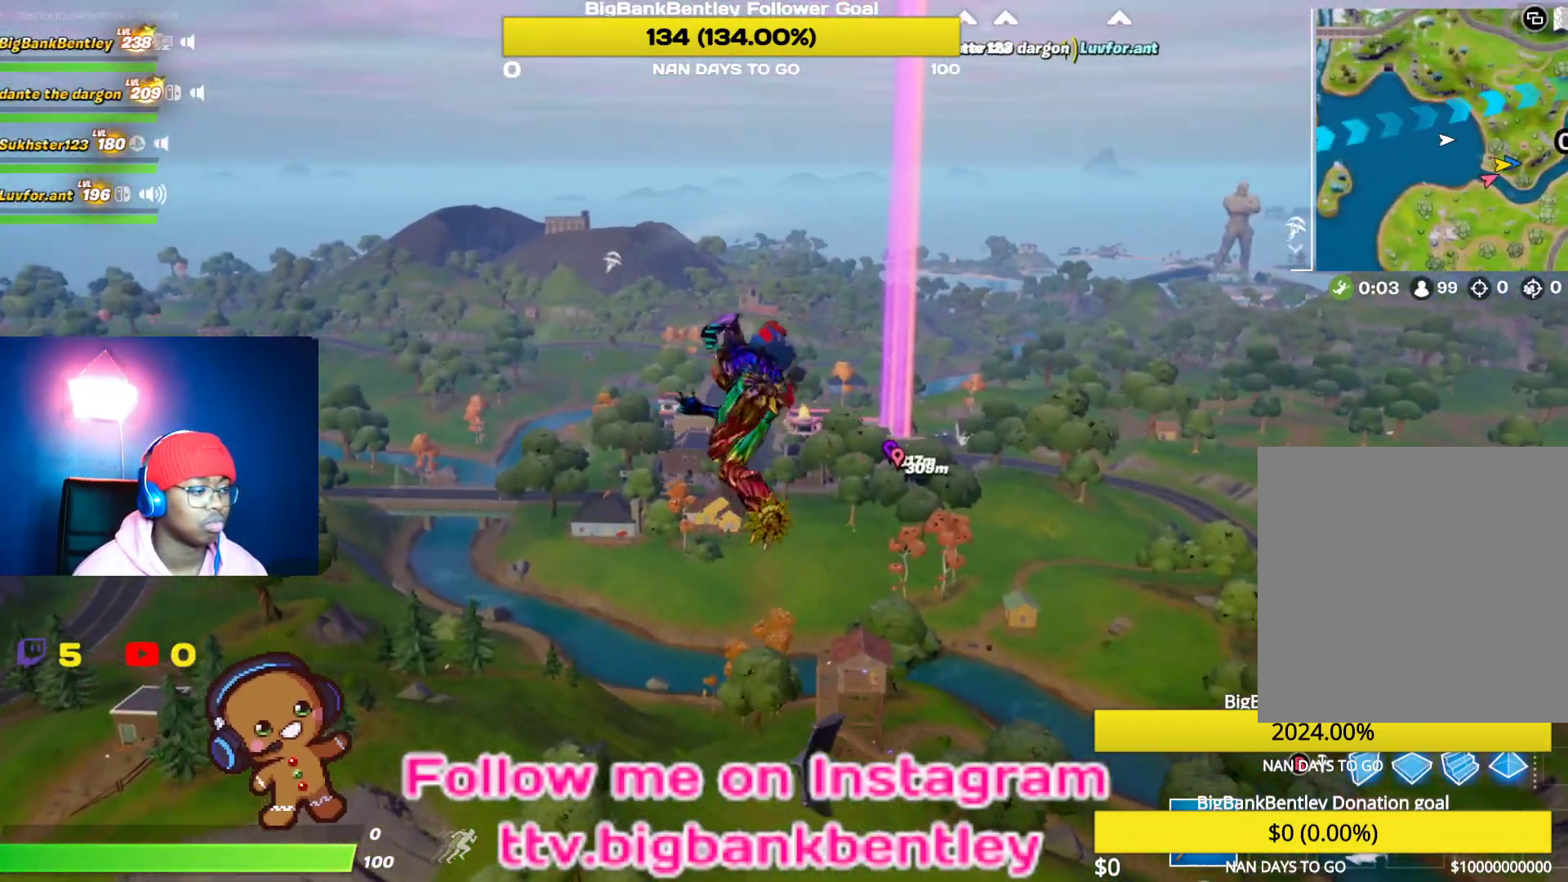
{"buttons": [], "left_stick": "center", "right_stick": "center", "events": []}
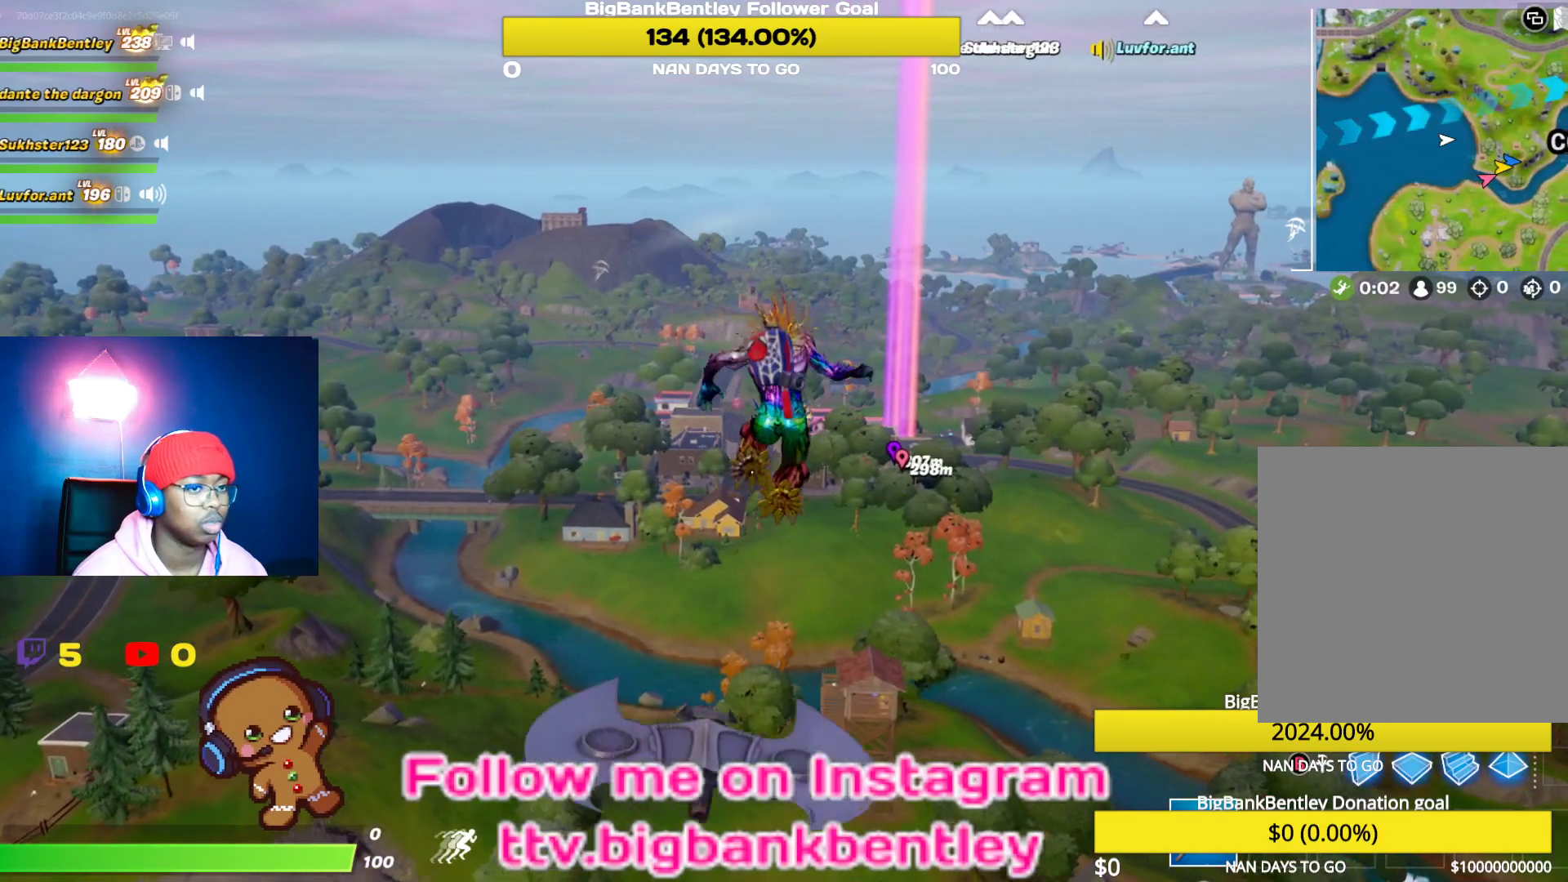
{"buttons": [], "left_stick": "center", "right_stick": "center", "events": []}
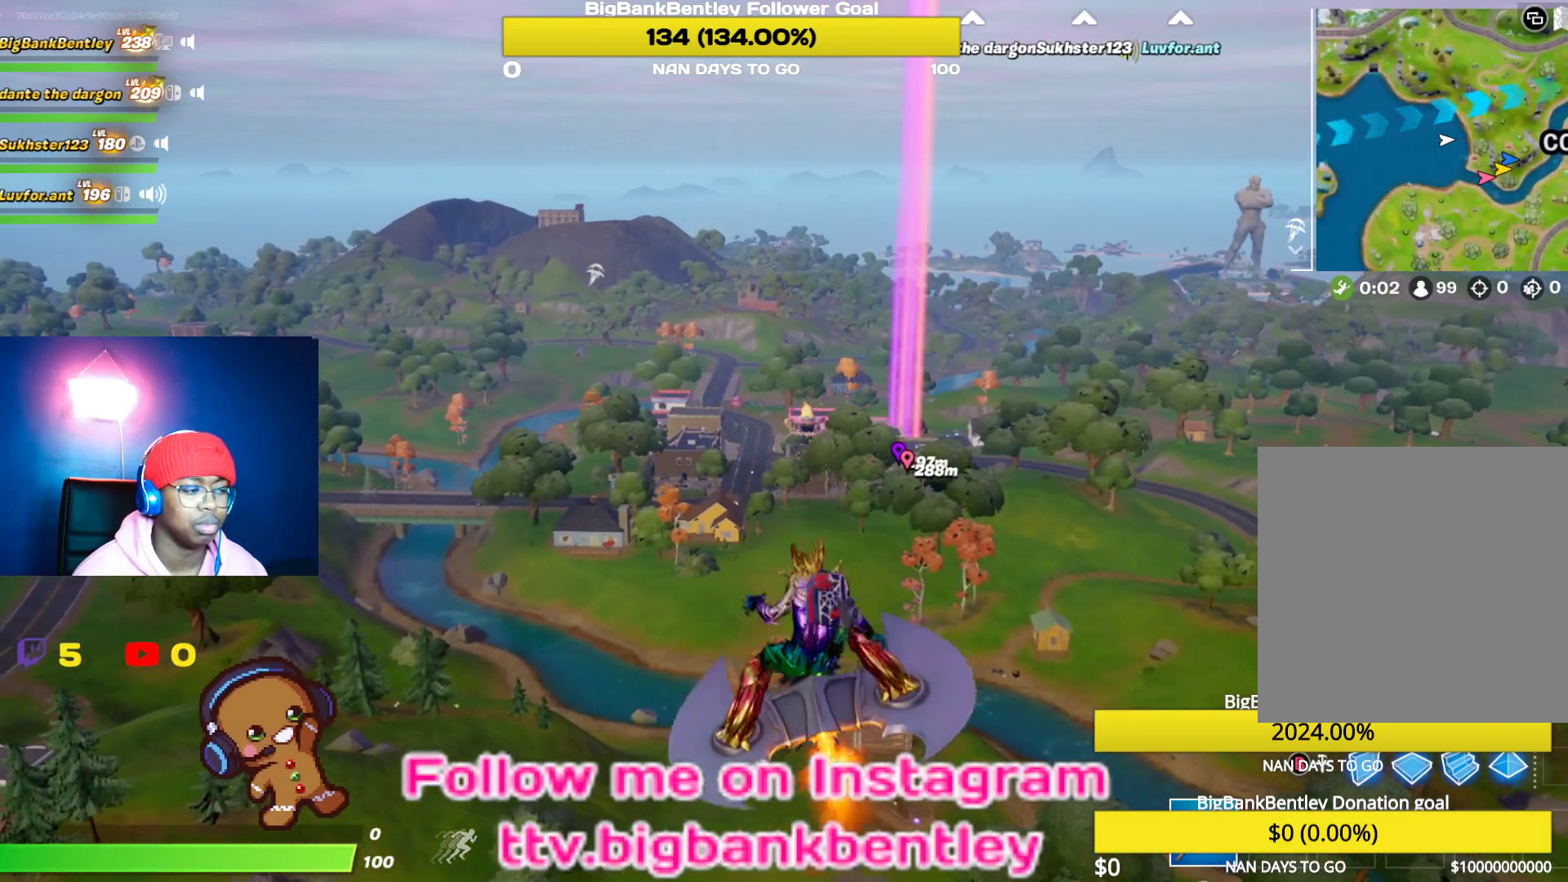
{"buttons": [], "left_stick": "center", "right_stick": "center", "events": [[300, "right_stick", "right"], [433, "right_stick", "center"]]}